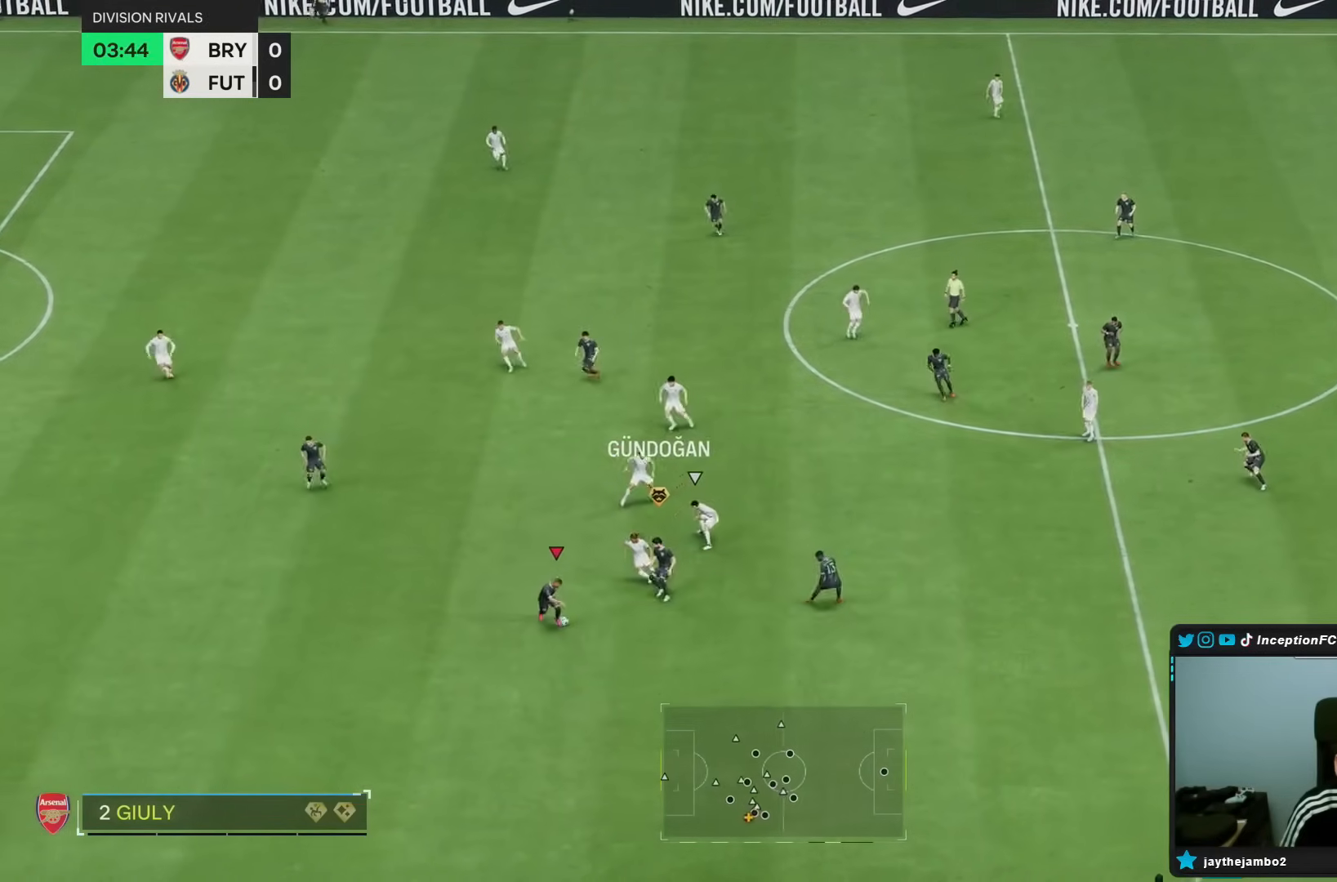
Gameplay with a controller (PlayStation layout); each line is a JSON object with the inputs held at the frame after it (dt_ms = milliseconds from this image to that frame). "events" lists button and stick changes between this image and that frame as [ms after this image, input, new state], when the widget could be followed in between. Not read: L3 R3.
{"dt_ms": 500, "buttons": ["R1"], "left_stick": "down-left", "right_stick": "center", "events": [[83, "left_stick", "down-left"], [133, "L2", "up"]]}
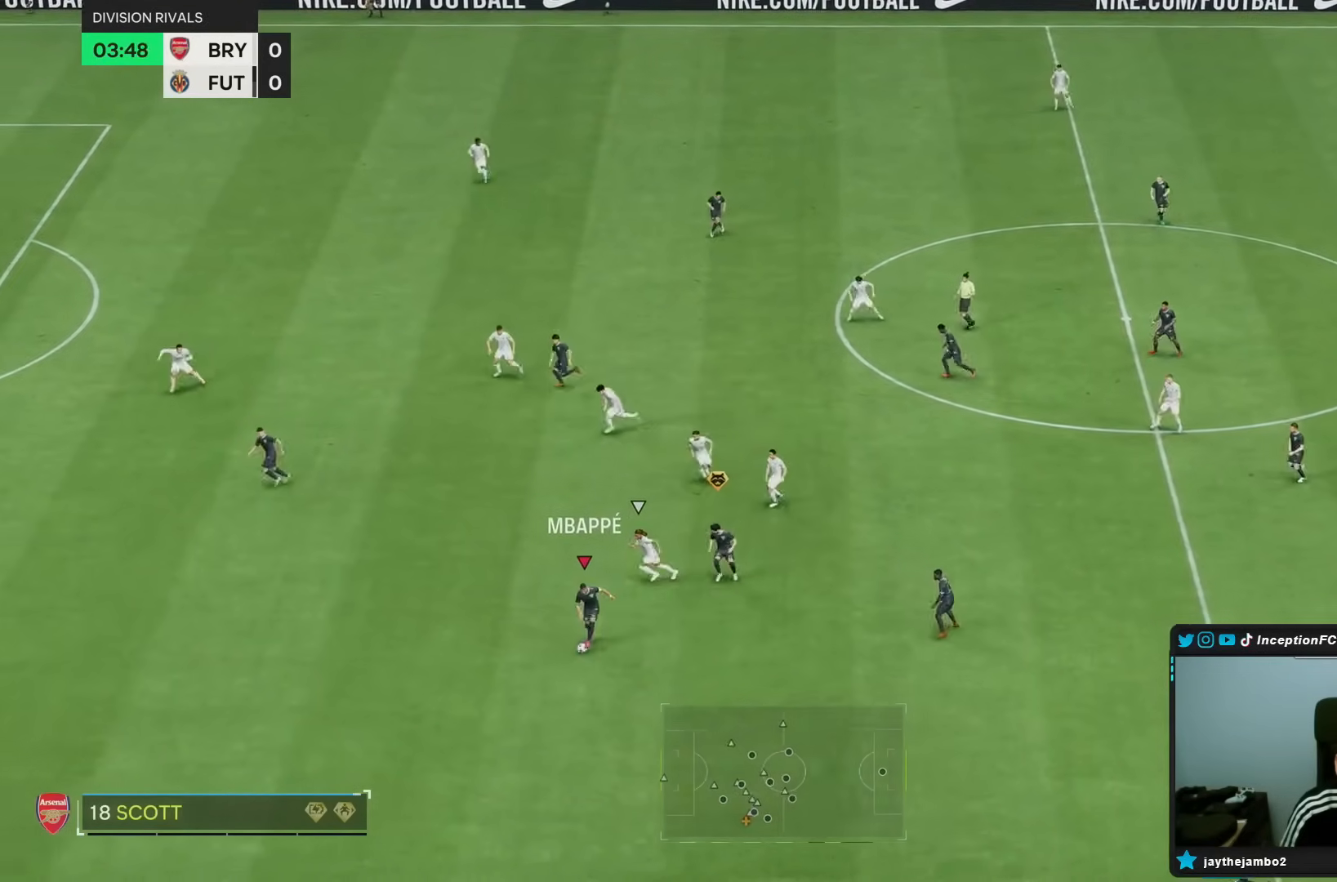
{"dt_ms": 500, "buttons": [], "left_stick": "left", "right_stick": "center", "events": [[150, "left_stick", "left"], [217, "CROSS", "down"], [317, "CROSS", "up"], [450, "R1", "up"]]}
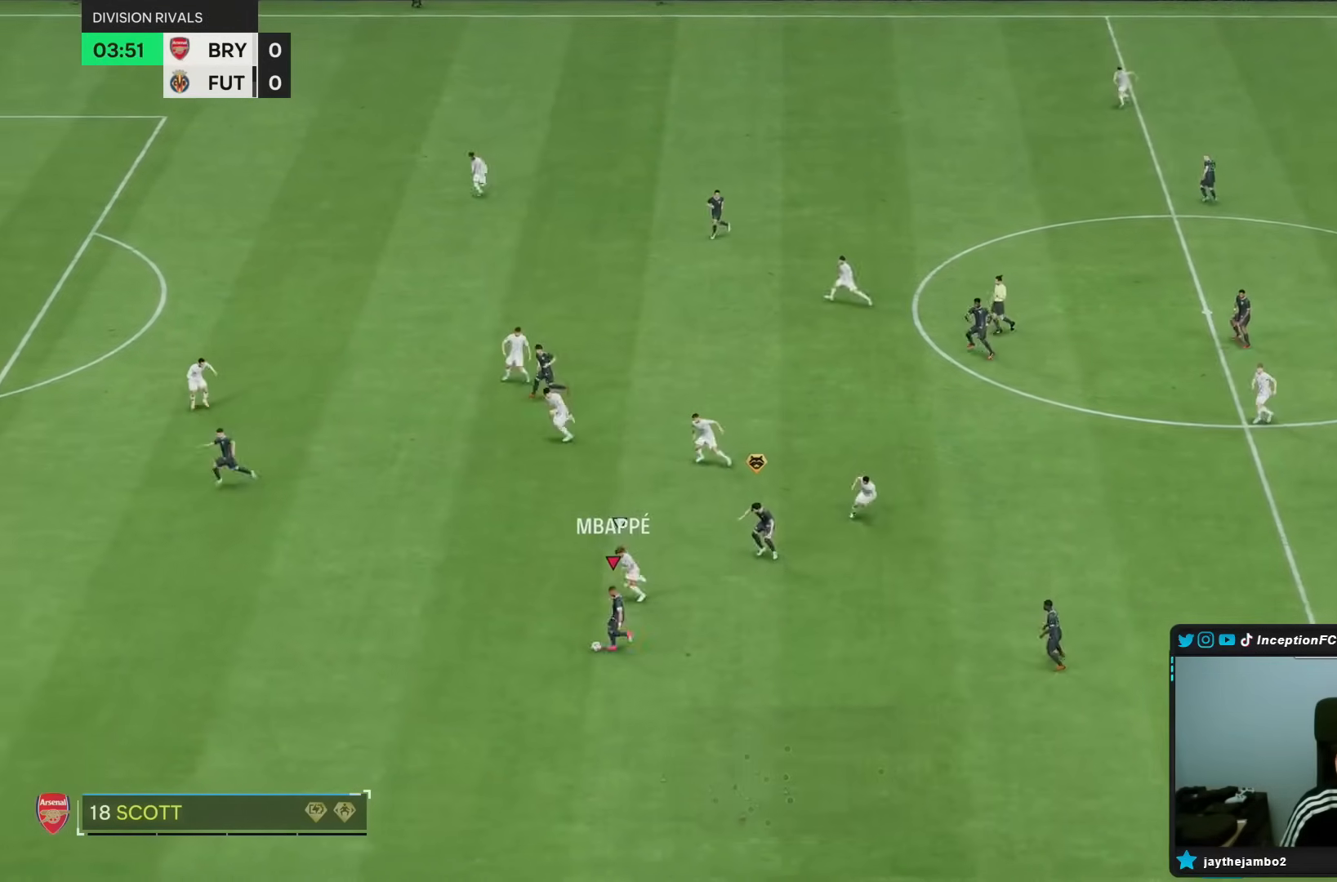
{"dt_ms": 500, "buttons": ["R2"], "left_stick": "down-left", "right_stick": "center", "events": [[133, "left_stick", "center"], [250, "R2", "down"], [317, "left_stick", "down-left"]]}
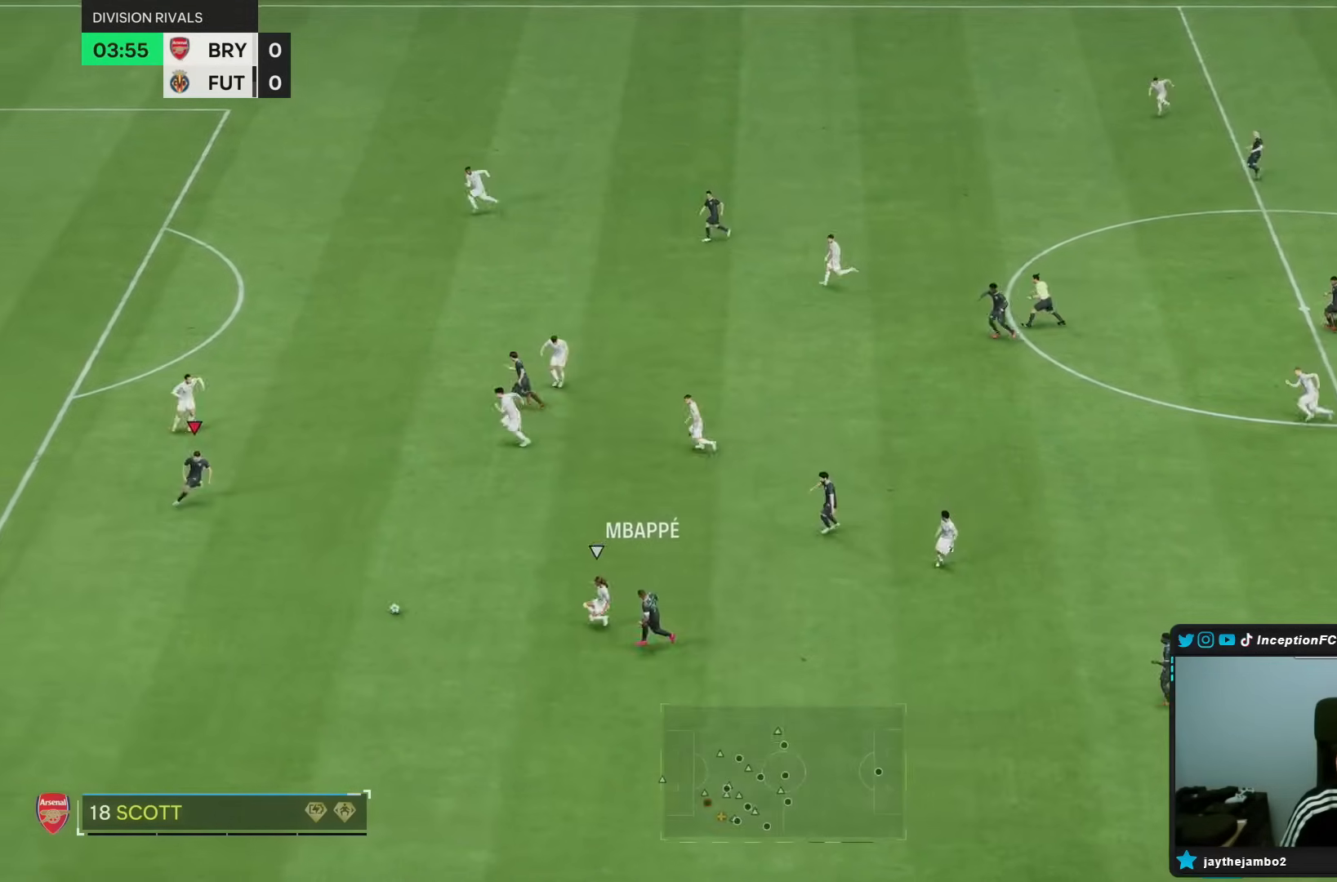
{"dt_ms": 1000, "buttons": [], "left_stick": "center", "right_stick": "center"}
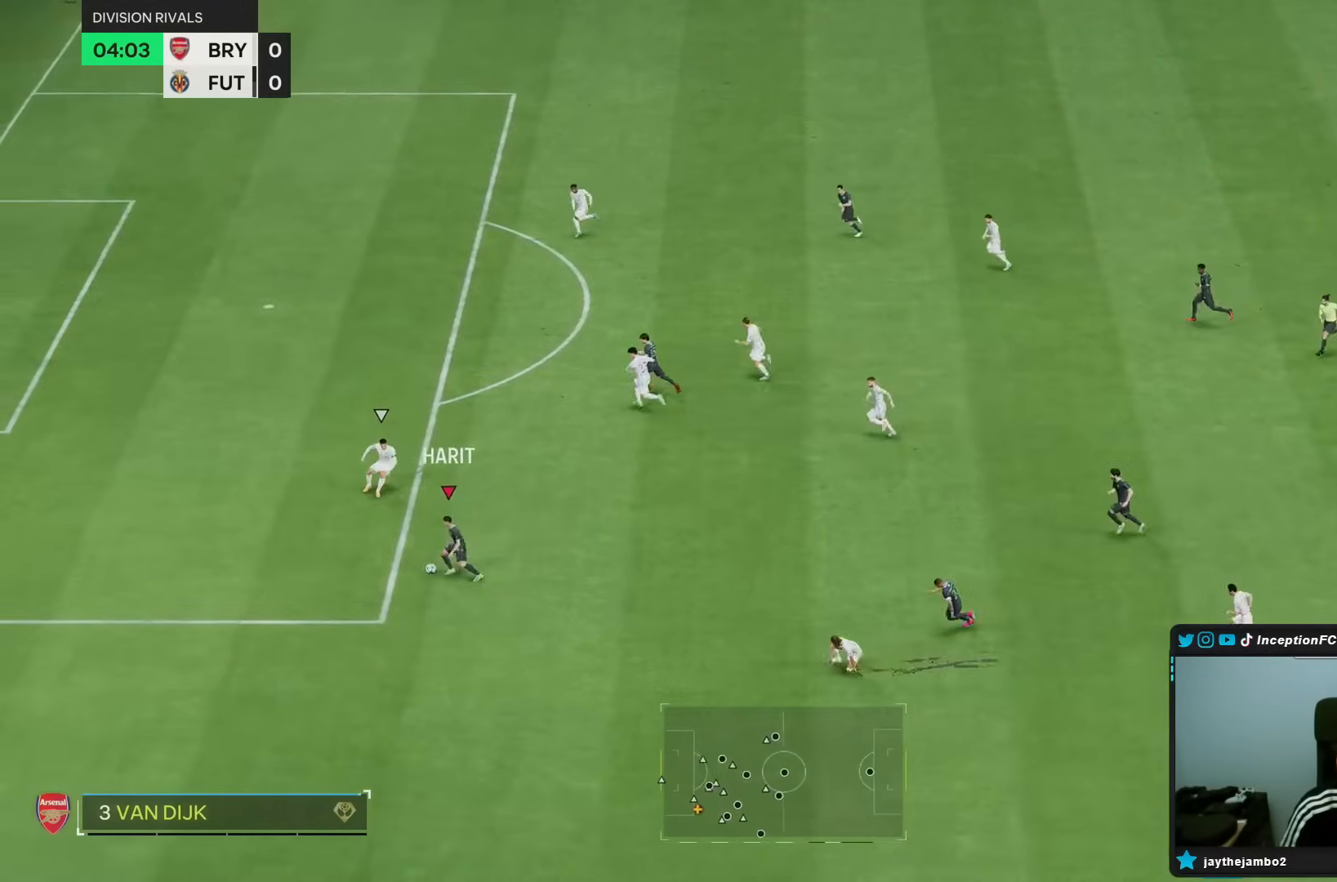
{"dt_ms": 500, "buttons": ["R1"], "left_stick": "left", "right_stick": "center", "events": [[100, "left_stick", "left"], [233, "R1", "down"]]}
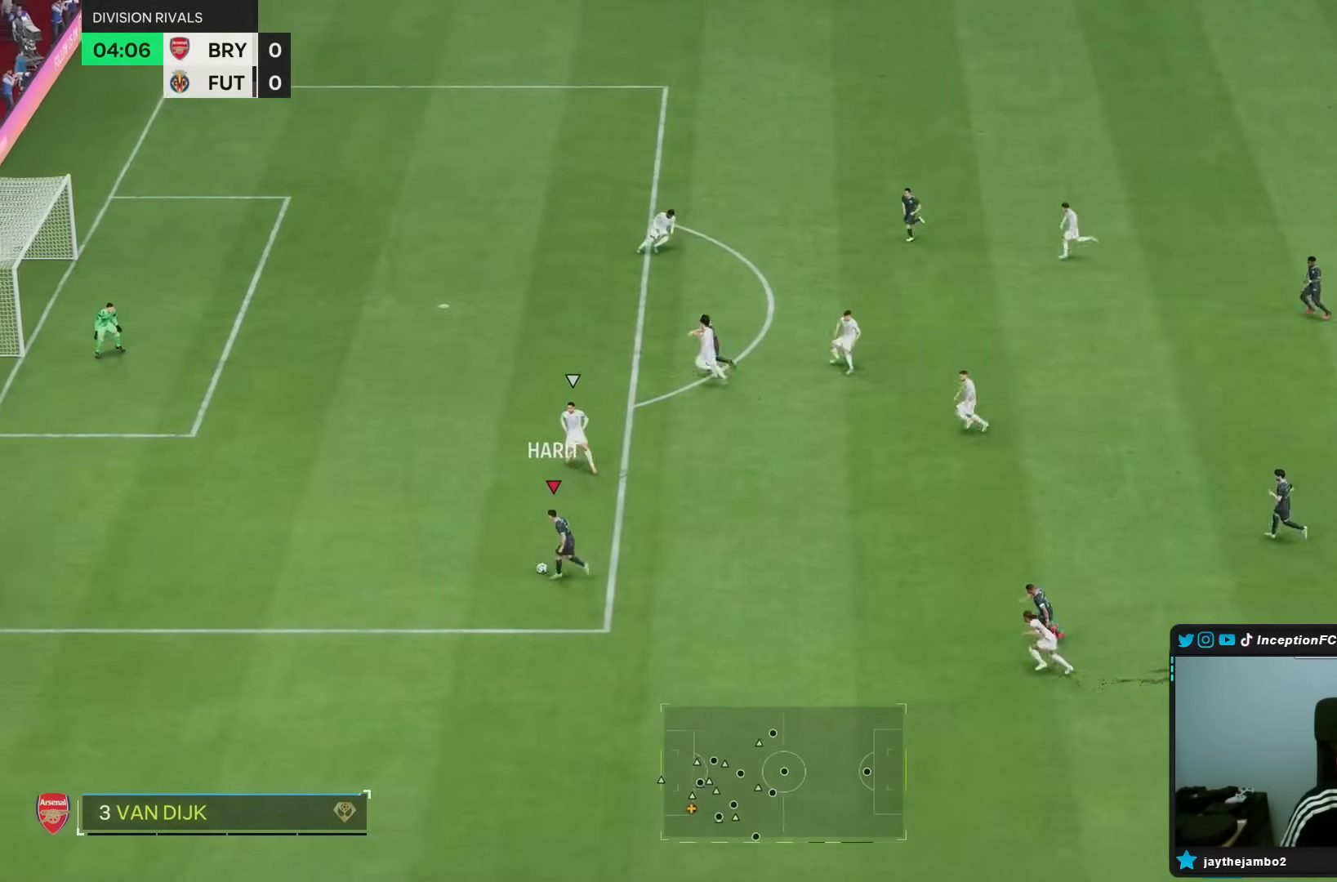
{"dt_ms": 500, "buttons": [], "left_stick": "right", "right_stick": "center", "events": [[350, "R1", "up"], [433, "left_stick", "center"], [500, "left_stick", "right"]]}
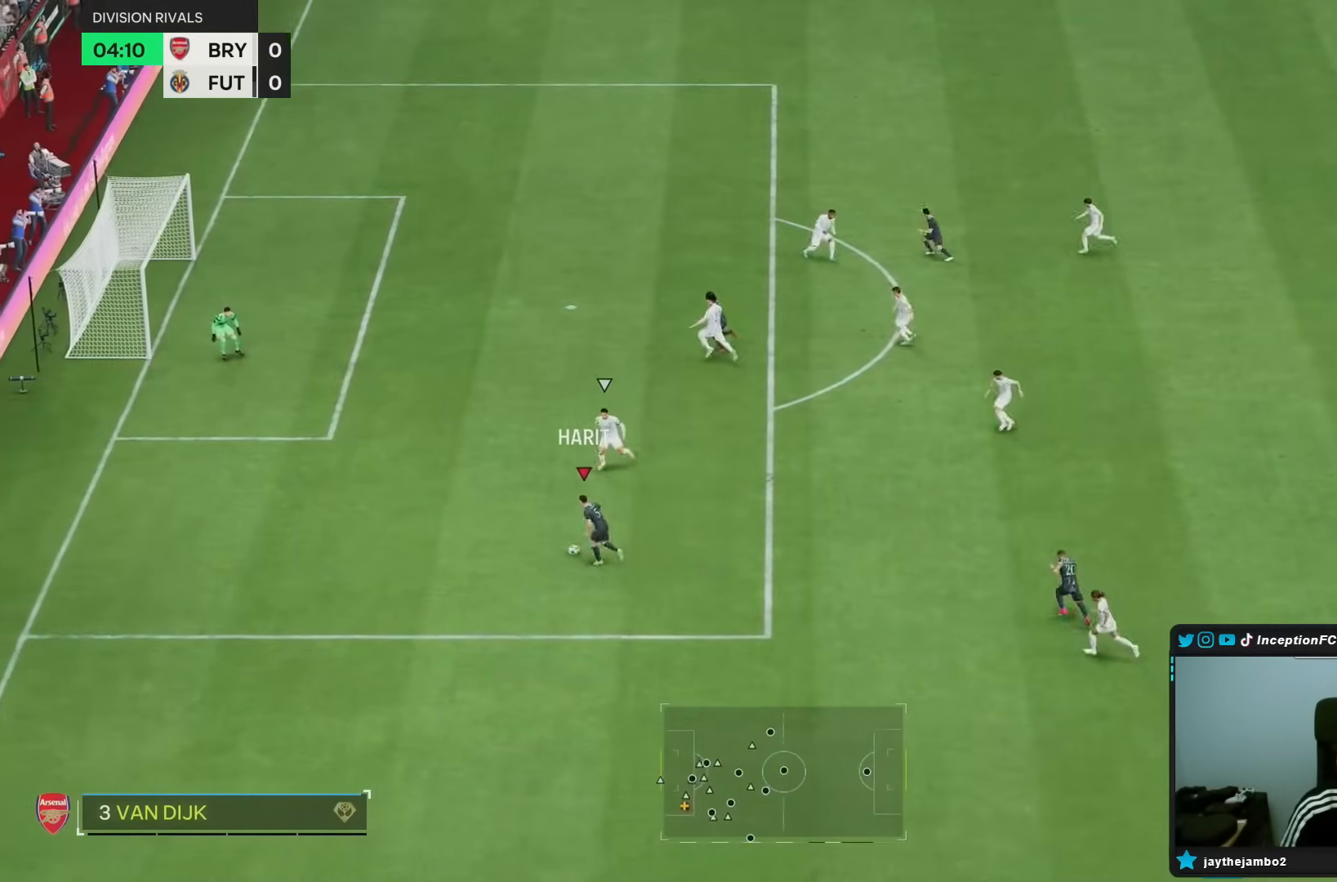
{"dt_ms": 500, "buttons": [], "left_stick": "right", "right_stick": "center", "events": []}
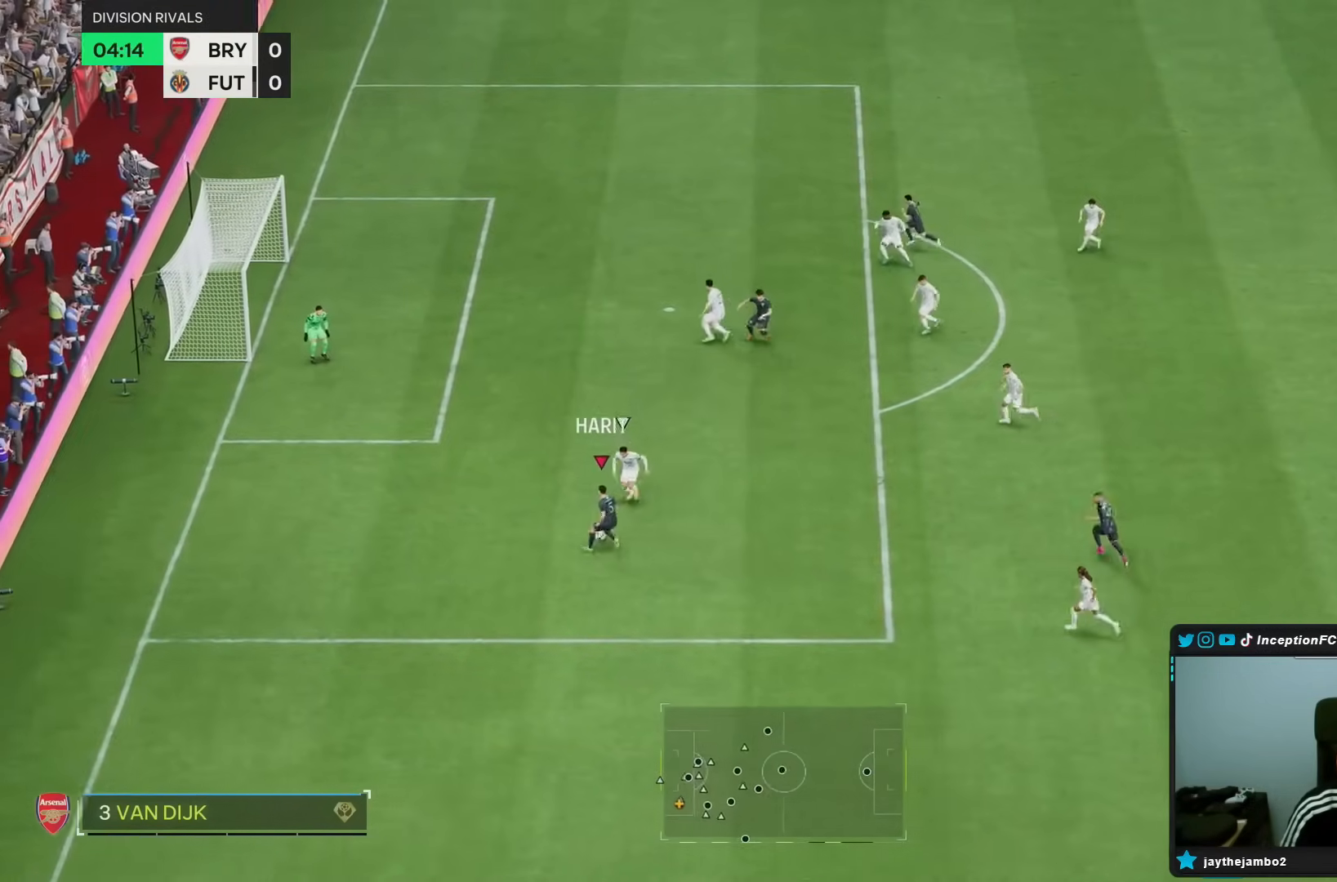
{"dt_ms": 500, "buttons": [], "left_stick": "up", "right_stick": "center", "events": [[67, "CIRCLE", "down"], [133, "CROSS", "down"], [200, "CIRCLE", "up"], [200, "left_stick", "up"], [333, "CROSS", "up"]]}
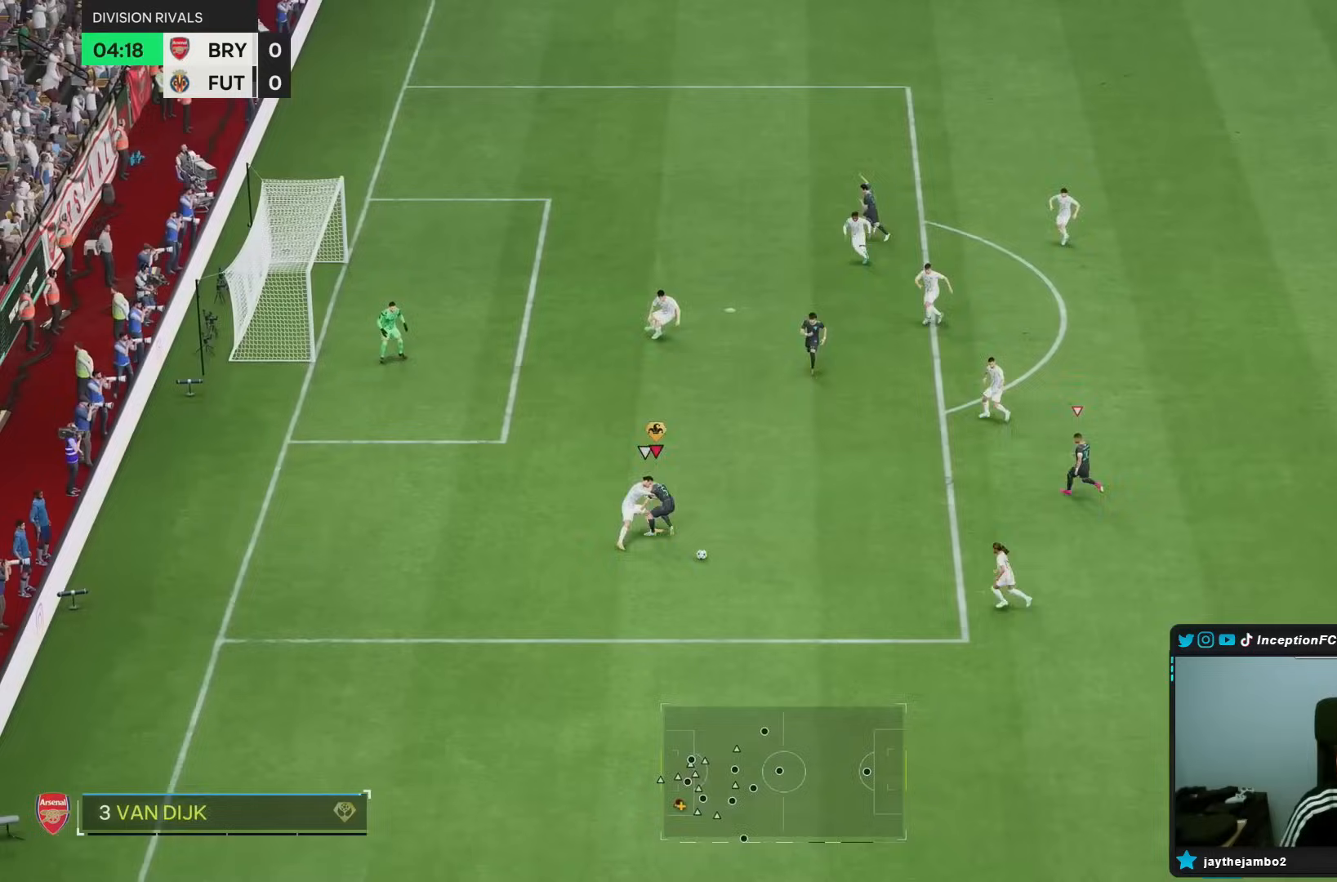
{"dt_ms": 500, "buttons": [], "left_stick": "down", "right_stick": "down-right", "events": [[33, "L2", "down"], [367, "L2", "up"], [417, "left_stick", "down"], [500, "right_stick", "down-right"]]}
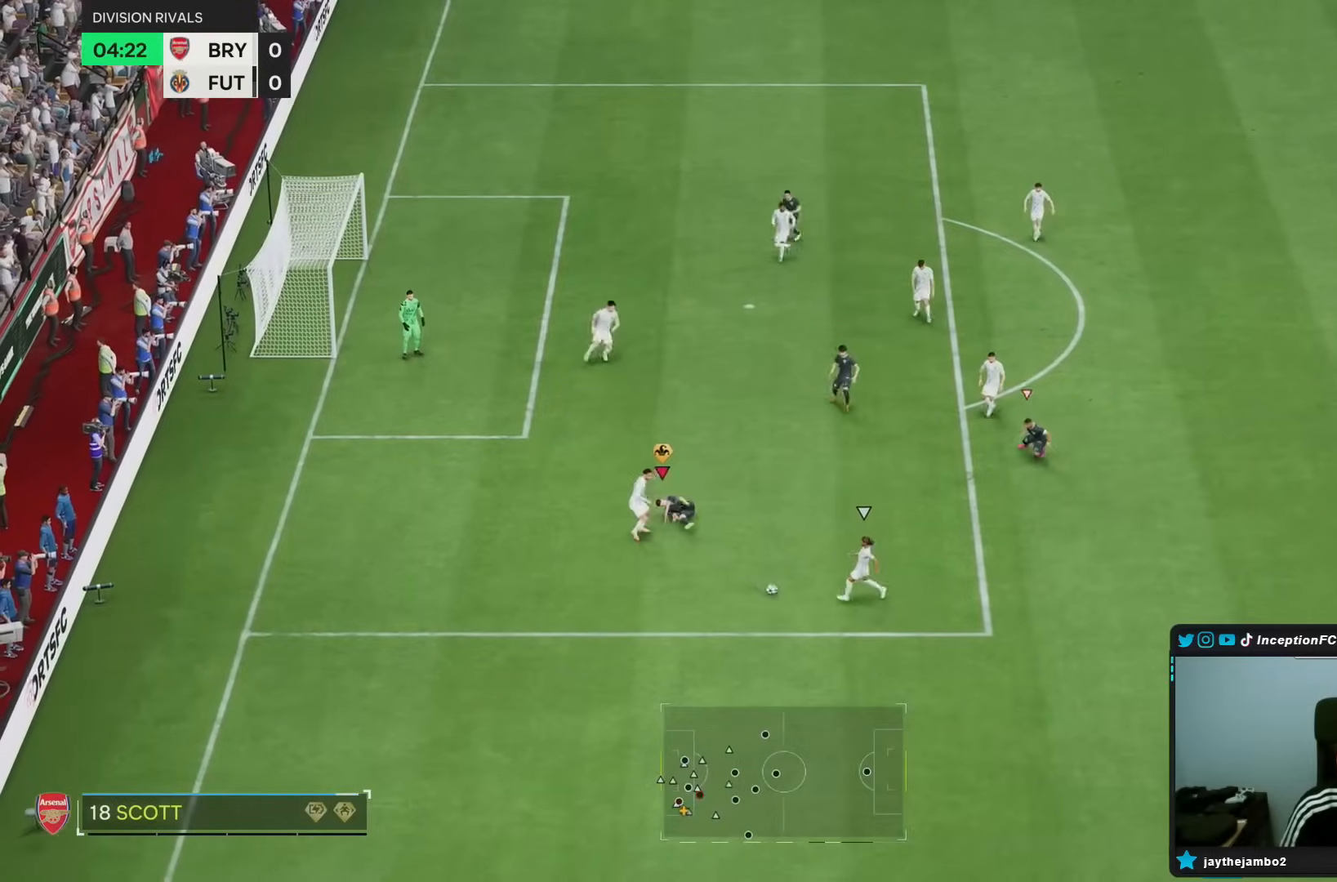
{"dt_ms": 500, "buttons": ["R2"], "left_stick": "down", "right_stick": "center", "events": [[117, "R1", "down"], [133, "right_stick", "center"], [283, "R1", "up"], [383, "R2", "down"]]}
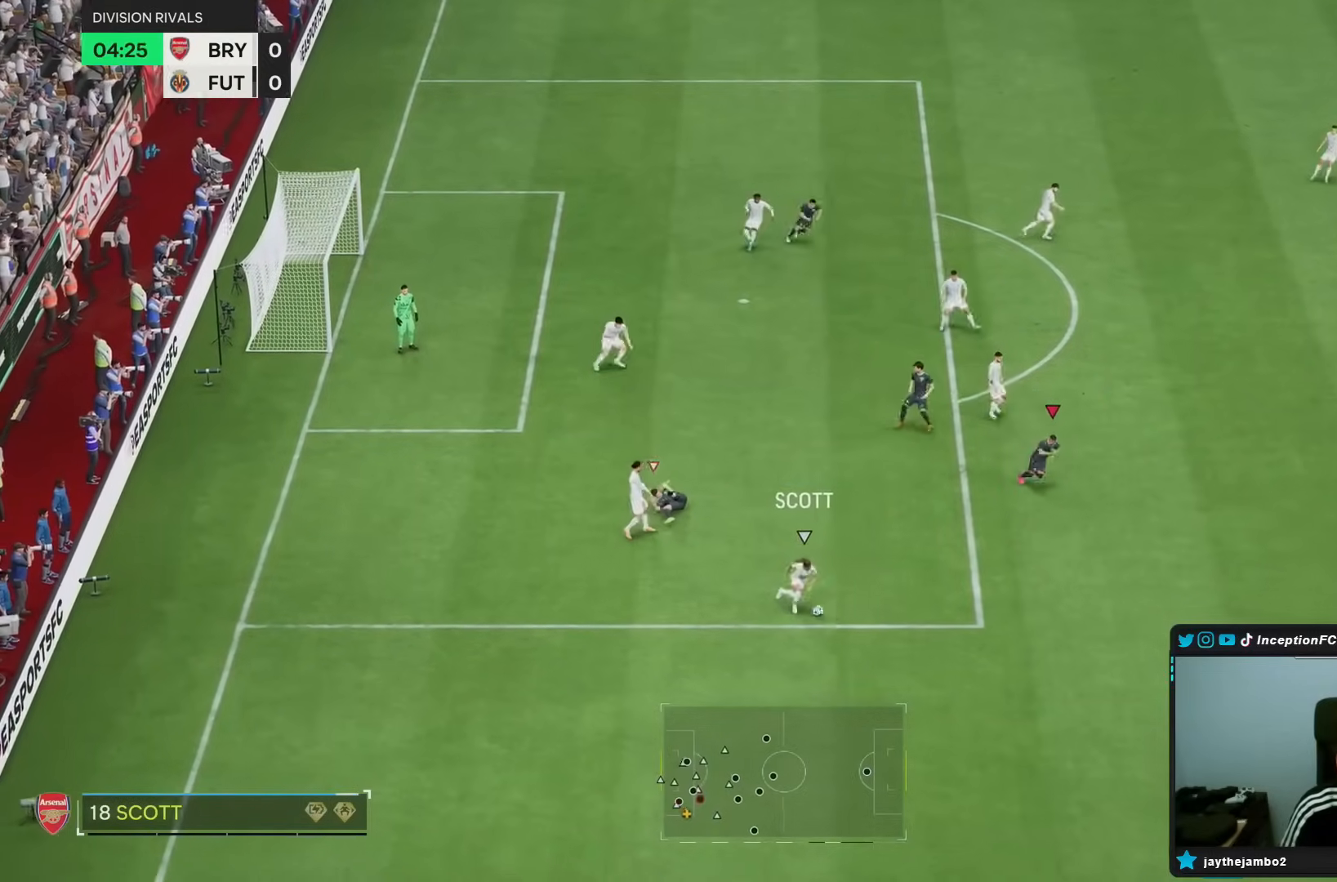
{"dt_ms": 500, "buttons": ["R2"], "left_stick": "down", "right_stick": "center", "events": [[117, "R1", "down"], [283, "R1", "up"]]}
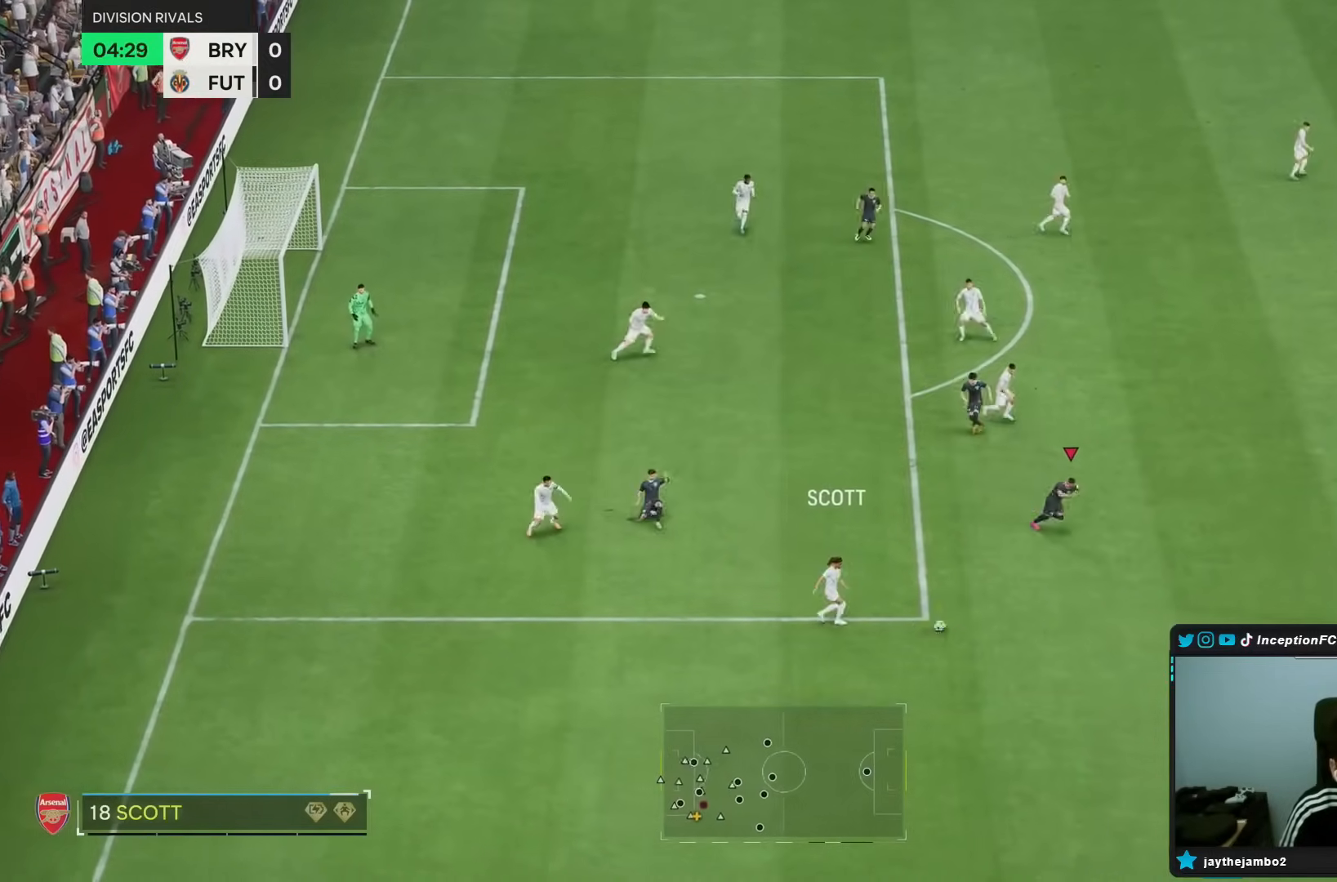
{"dt_ms": 500, "buttons": ["R2"], "left_stick": "down-right", "right_stick": "center", "events": [[300, "left_stick", "down-right"]]}
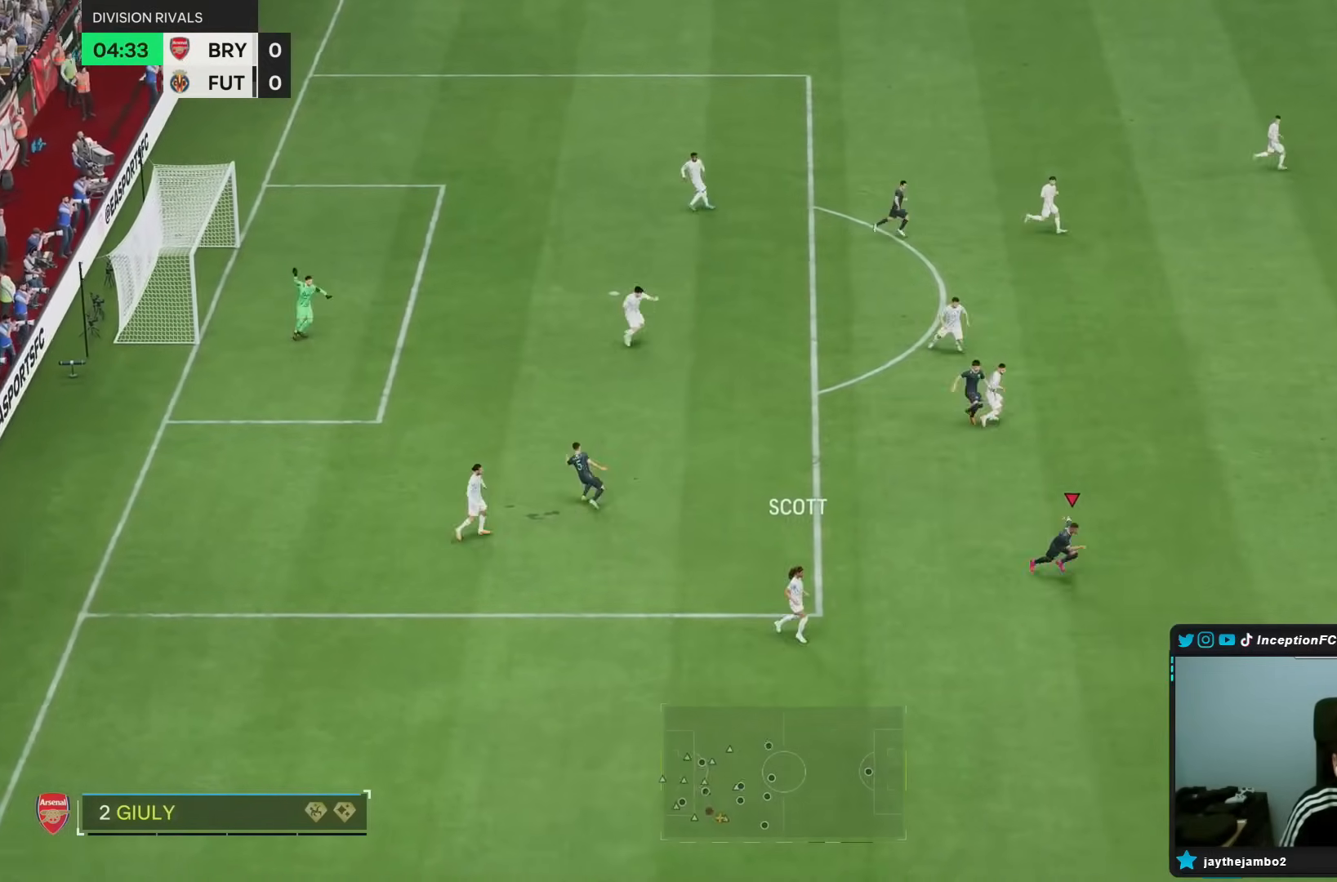
{"dt_ms": 500, "buttons": ["L2", "R1"], "left_stick": "down-left", "right_stick": "center", "events": [[83, "right_stick", "down-right"], [183, "R1", "down"], [217, "left_stick", "down"], [233, "L2", "down"], [250, "R2", "up"], [267, "right_stick", "center"], [333, "R1", "up"], [333, "left_stick", "down-left"], [433, "R1", "down"]]}
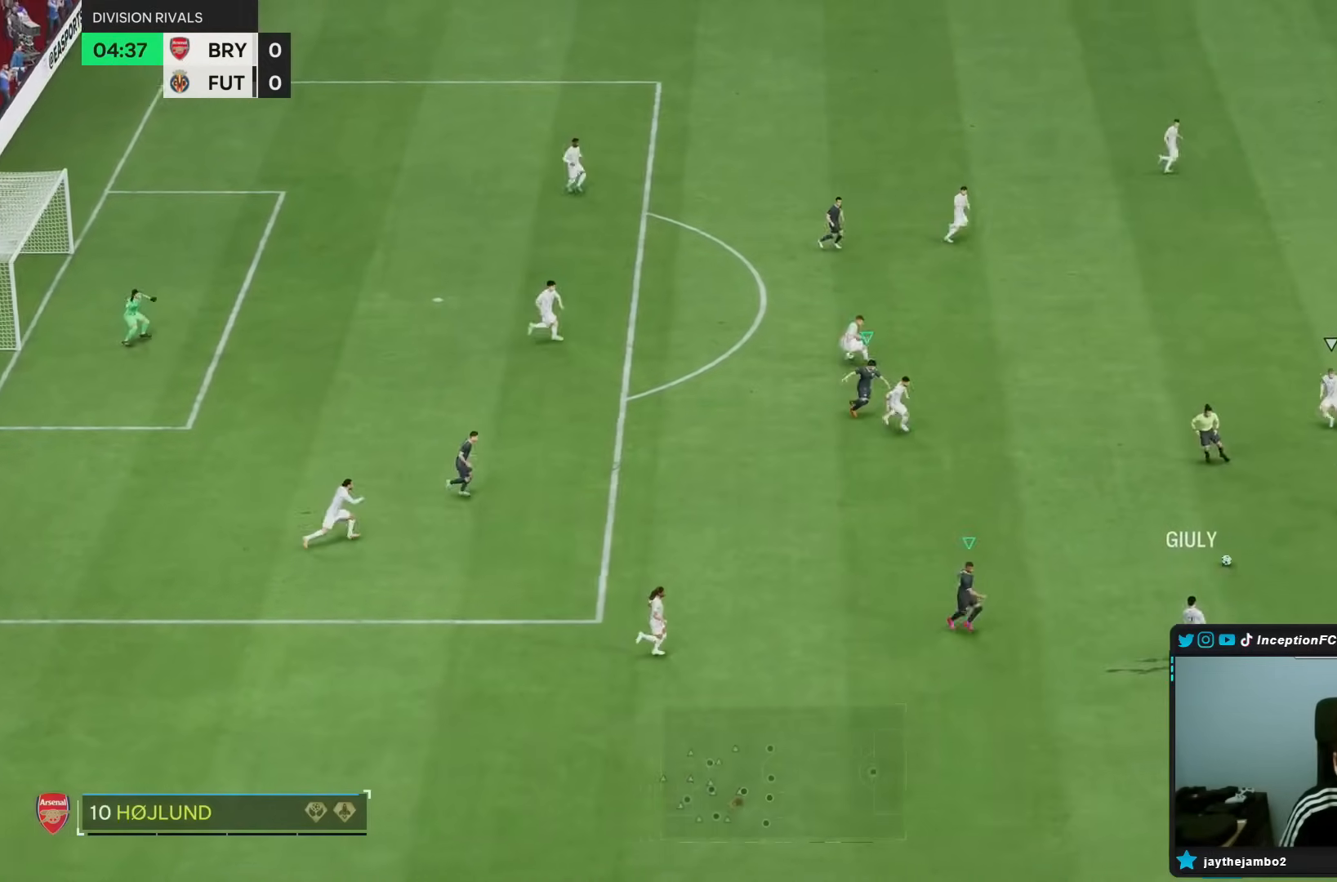
{"dt_ms": 500, "buttons": [], "left_stick": "down-left", "right_stick": "center", "events": [[167, "R1", "up"], [200, "left_stick", "down"], [267, "L2", "up"], [367, "left_stick", "left"], [433, "left_stick", "down-left"]]}
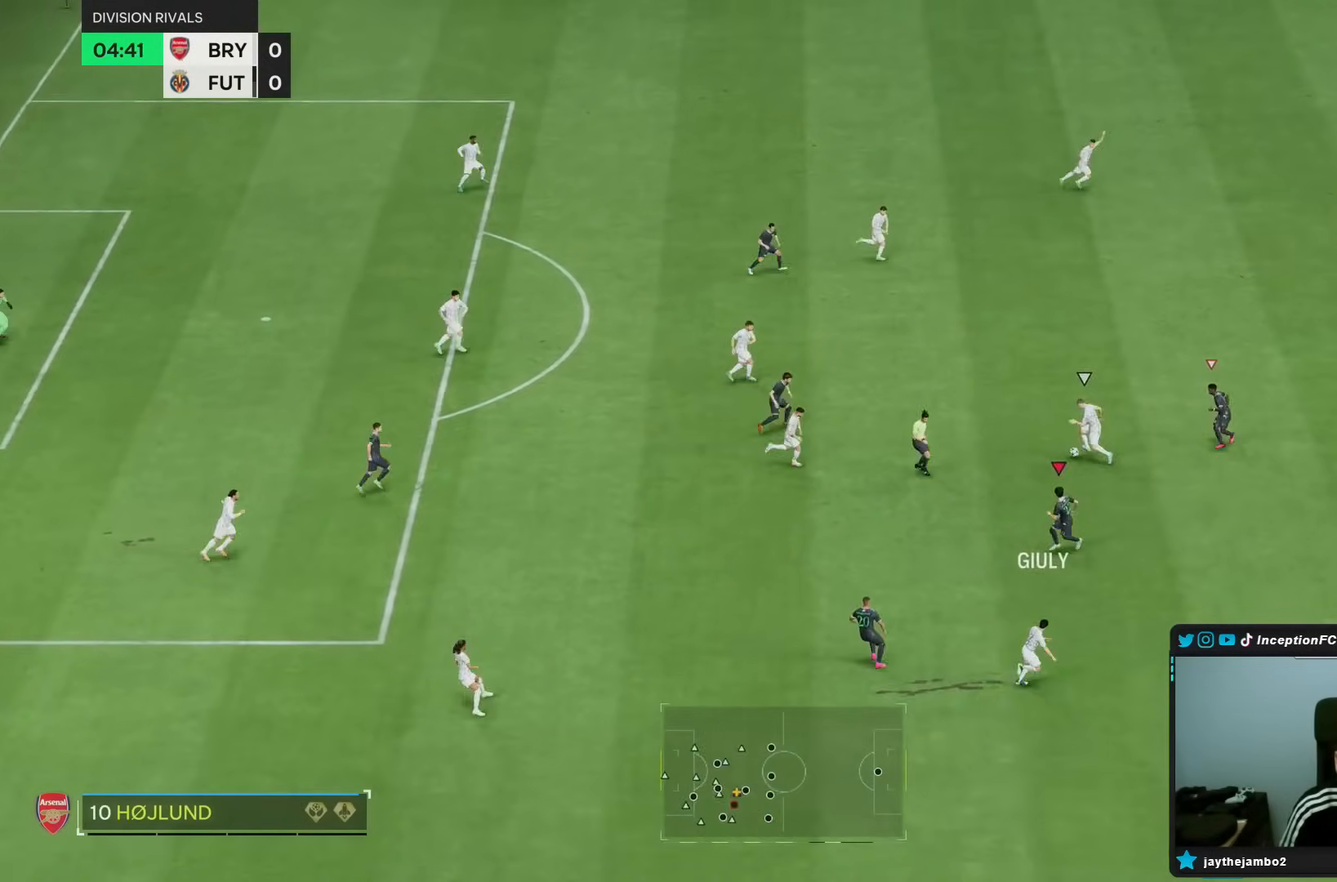
{"dt_ms": 500, "buttons": ["L2"], "left_stick": "up", "right_stick": "center", "events": [[133, "left_stick", "up-left"], [200, "left_stick", "left"], [233, "R1", "down"], [350, "L2", "down"], [433, "R1", "up"], [500, "left_stick", "up"]]}
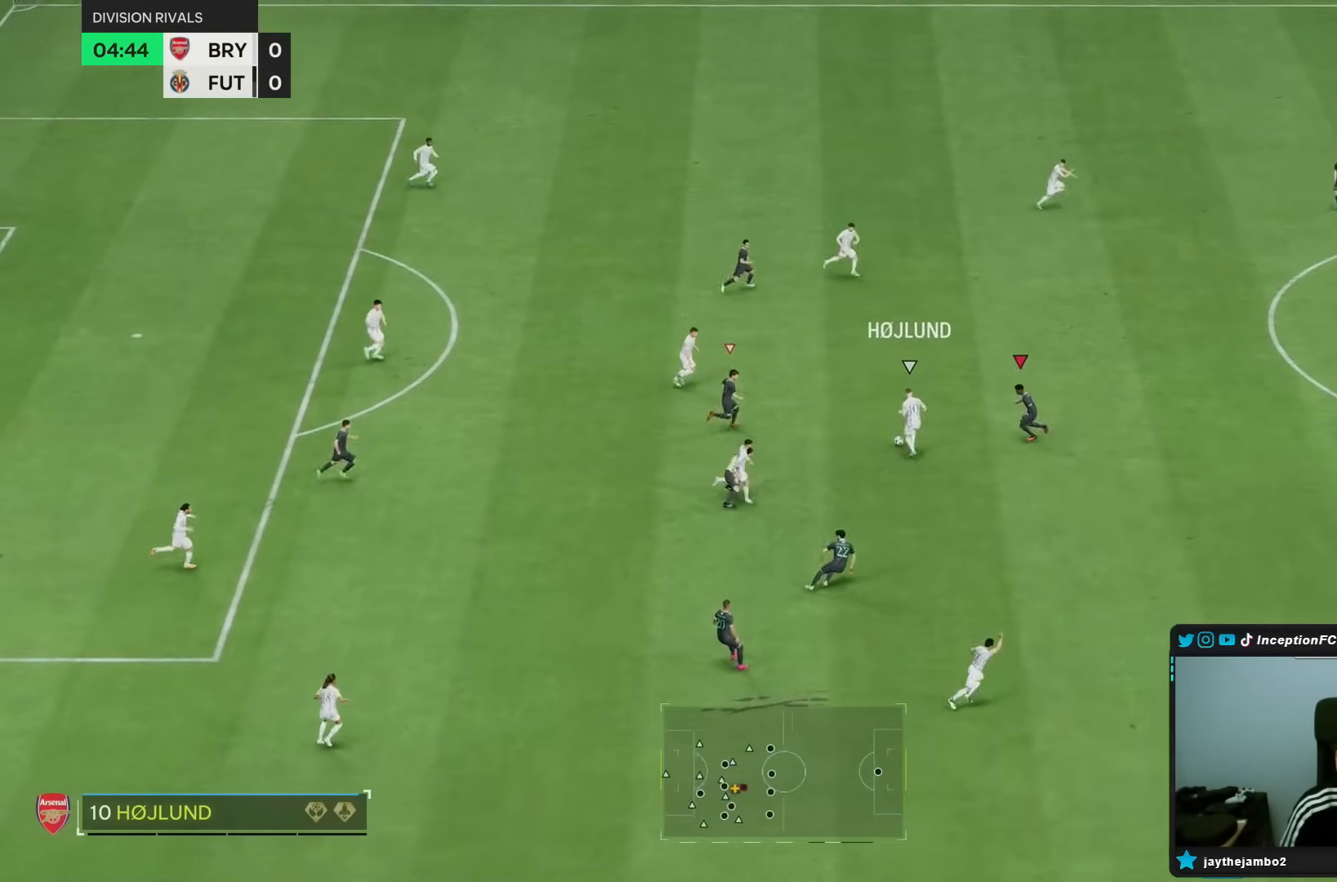
{"dt_ms": 500, "buttons": ["L2", "R1"], "left_stick": "left", "right_stick": "center", "events": [[100, "L2", "up"], [333, "right_stick", "up-right"], [367, "R2", "down"], [400, "L2", "down"], [400, "R1", "down"], [450, "right_stick", "center"], [483, "R2", "up"], [500, "left_stick", "left"]]}
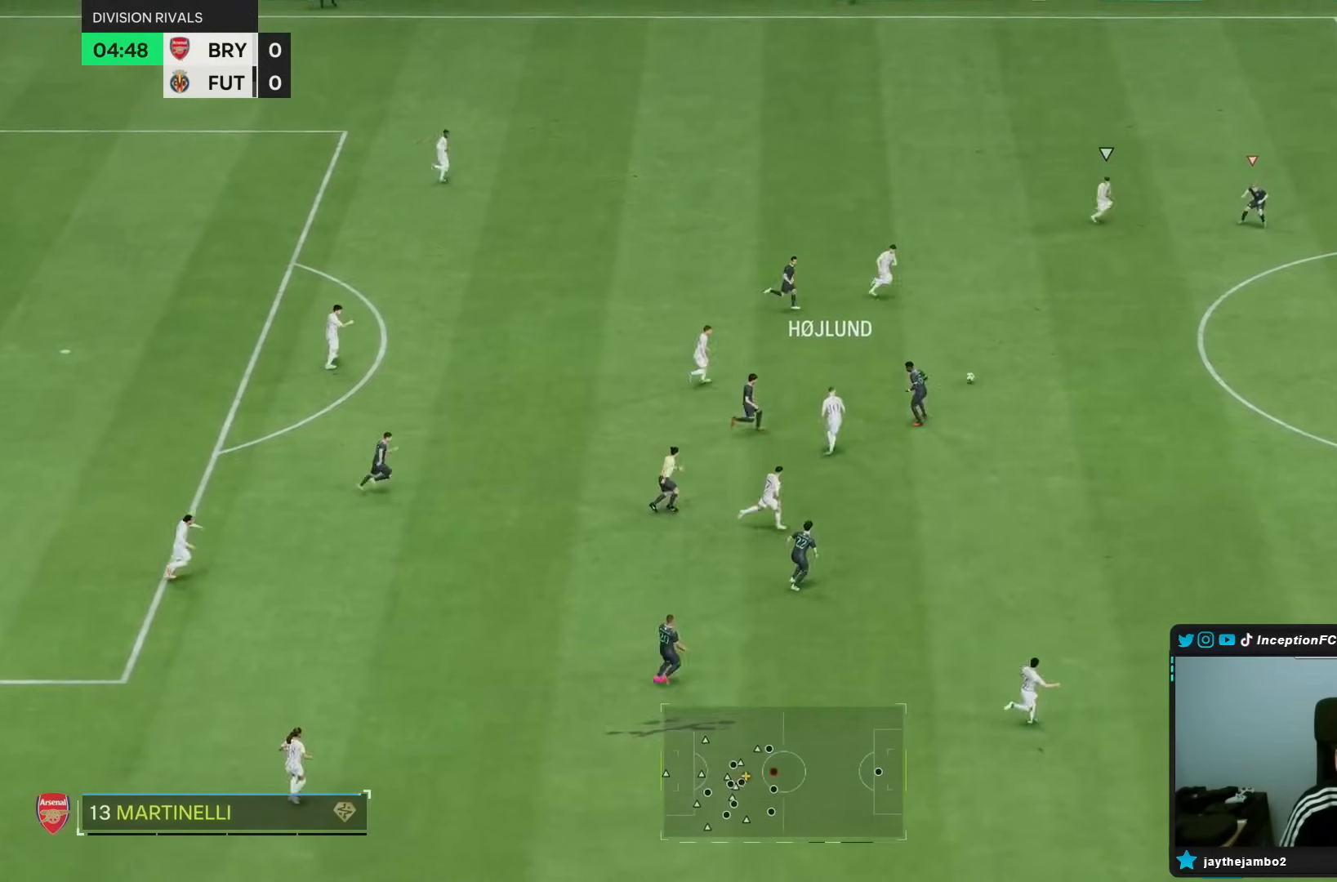
{"dt_ms": 500, "buttons": [], "left_stick": "down", "right_stick": "center", "events": [[183, "left_stick", "down-left"], [200, "R1", "up"], [283, "left_stick", "down"], [300, "L2", "up"]]}
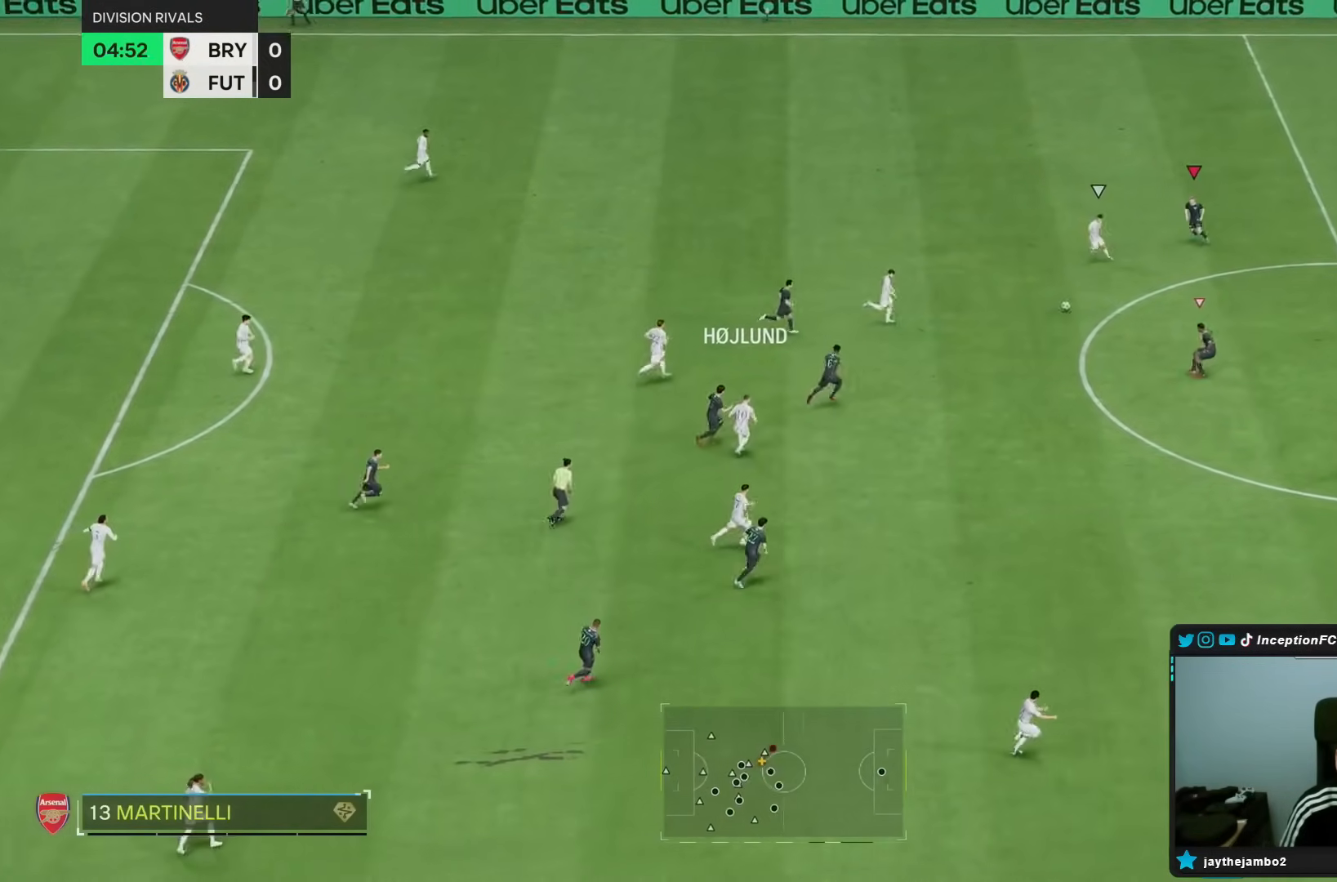
{"dt_ms": 500, "buttons": ["L2"], "left_stick": "down-right", "right_stick": "down", "events": [[250, "R1", "down"], [283, "L2", "down"], [283, "left_stick", "down-right"], [417, "R1", "up"], [500, "right_stick", "down"]]}
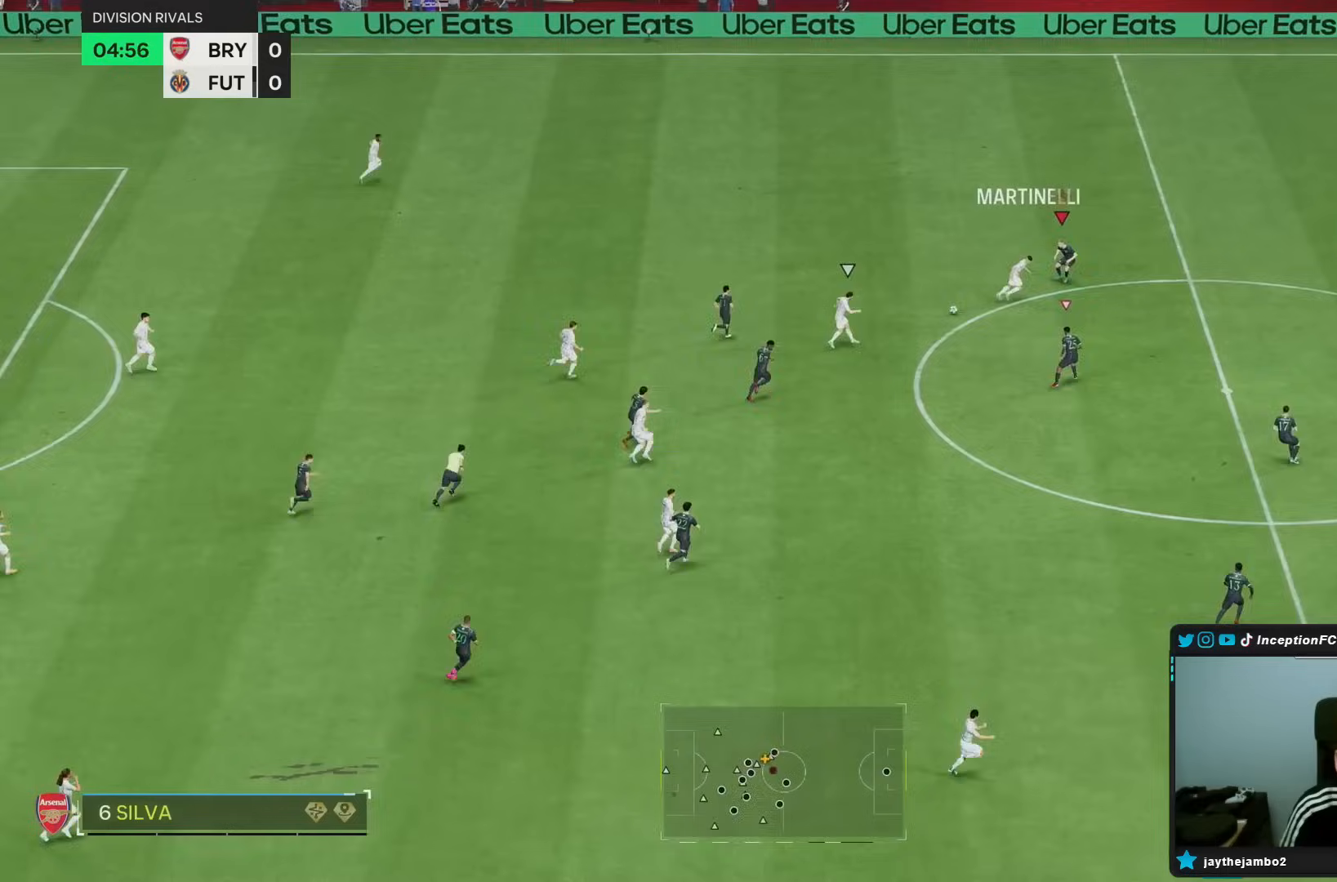
{"dt_ms": 500, "buttons": ["L2"], "left_stick": "up", "right_stick": "center", "events": [[17, "left_stick", "right"], [83, "R1", "down"], [133, "L2", "up"], [133, "right_stick", "center"], [250, "R1", "up"], [350, "L2", "down"], [350, "left_stick", "up"]]}
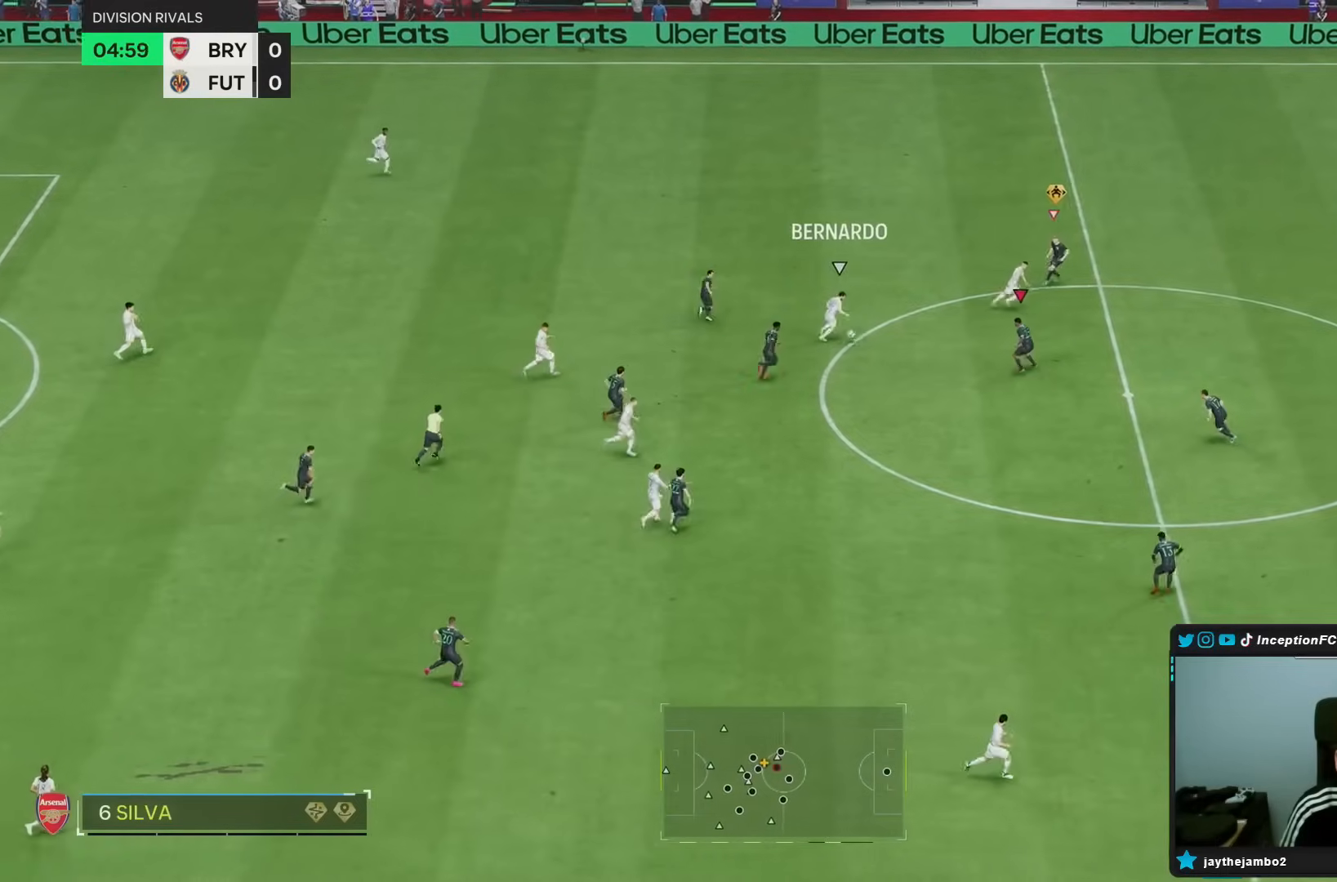
{"dt_ms": 500, "buttons": ["CIRCLE", "R2"], "left_stick": "up", "right_stick": "center", "events": [[217, "R2", "down"], [283, "L2", "up"], [417, "CIRCLE", "down"]]}
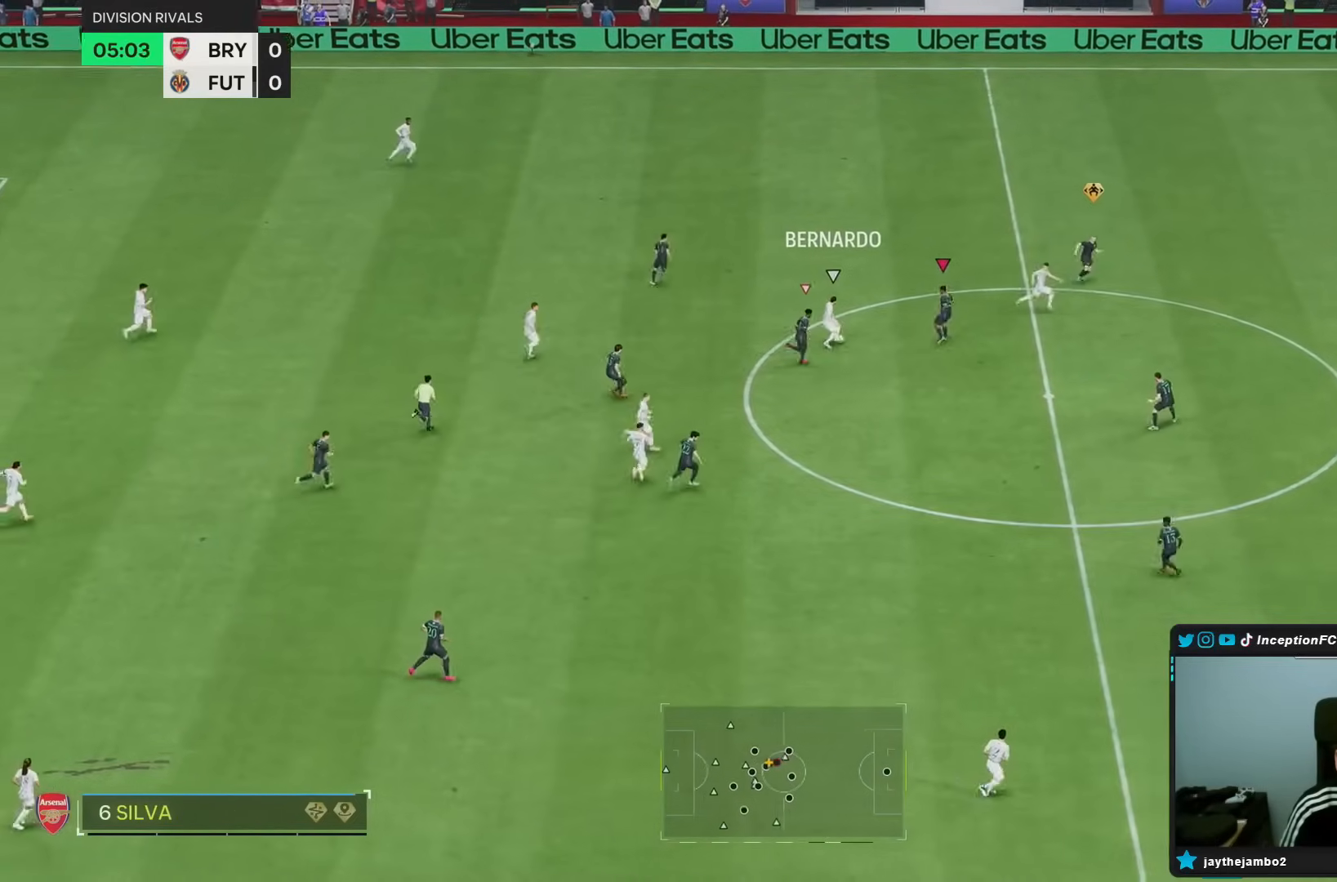
{"dt_ms": 500, "buttons": ["L2", "R1"], "left_stick": "right", "right_stick": "center", "events": [[50, "CIRCLE", "up"], [100, "L2", "down"], [100, "R2", "up"], [150, "left_stick", "right"], [150, "right_stick", "down-right"], [217, "R1", "down"], [267, "right_stick", "center"]]}
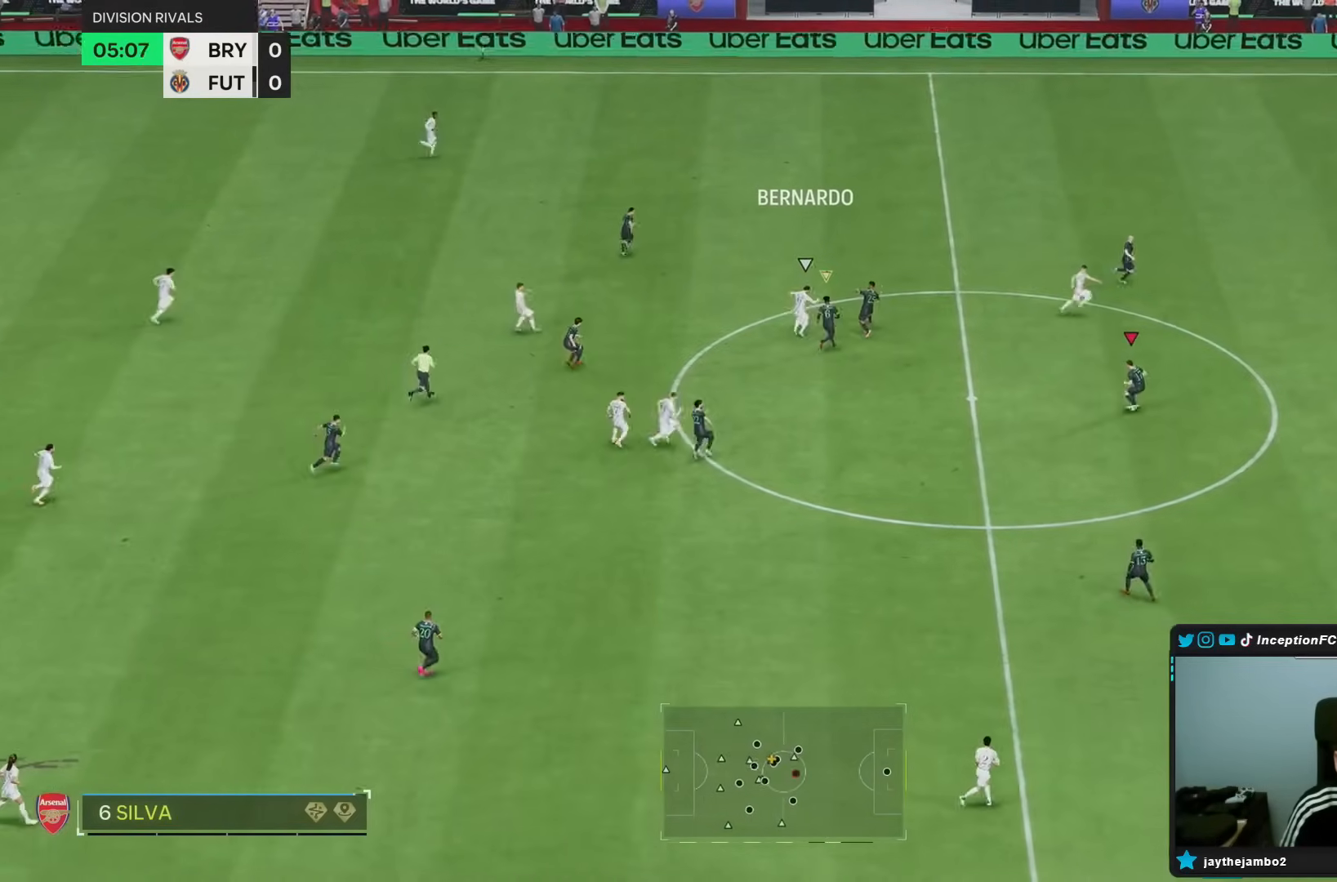
{"dt_ms": 500, "buttons": ["R1"], "left_stick": "up-right", "right_stick": "center", "events": [[50, "L2", "up"], [433, "left_stick", "up-right"]]}
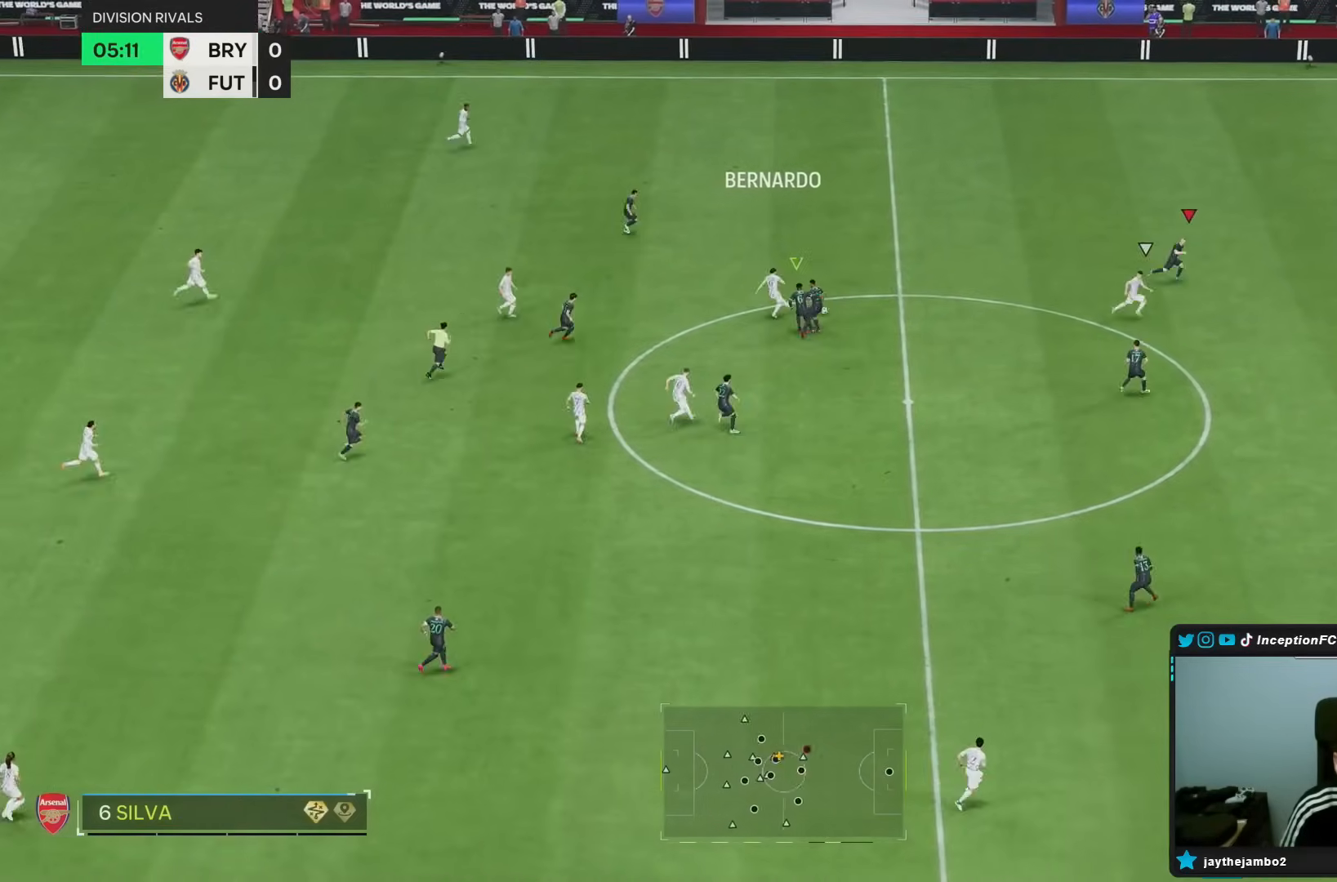
{"dt_ms": 500, "buttons": [], "left_stick": "center", "right_stick": "down", "events": [[50, "R2", "down"], [300, "R1", "up"], [400, "R2", "up"], [400, "left_stick", "center"], [400, "right_stick", "down"]]}
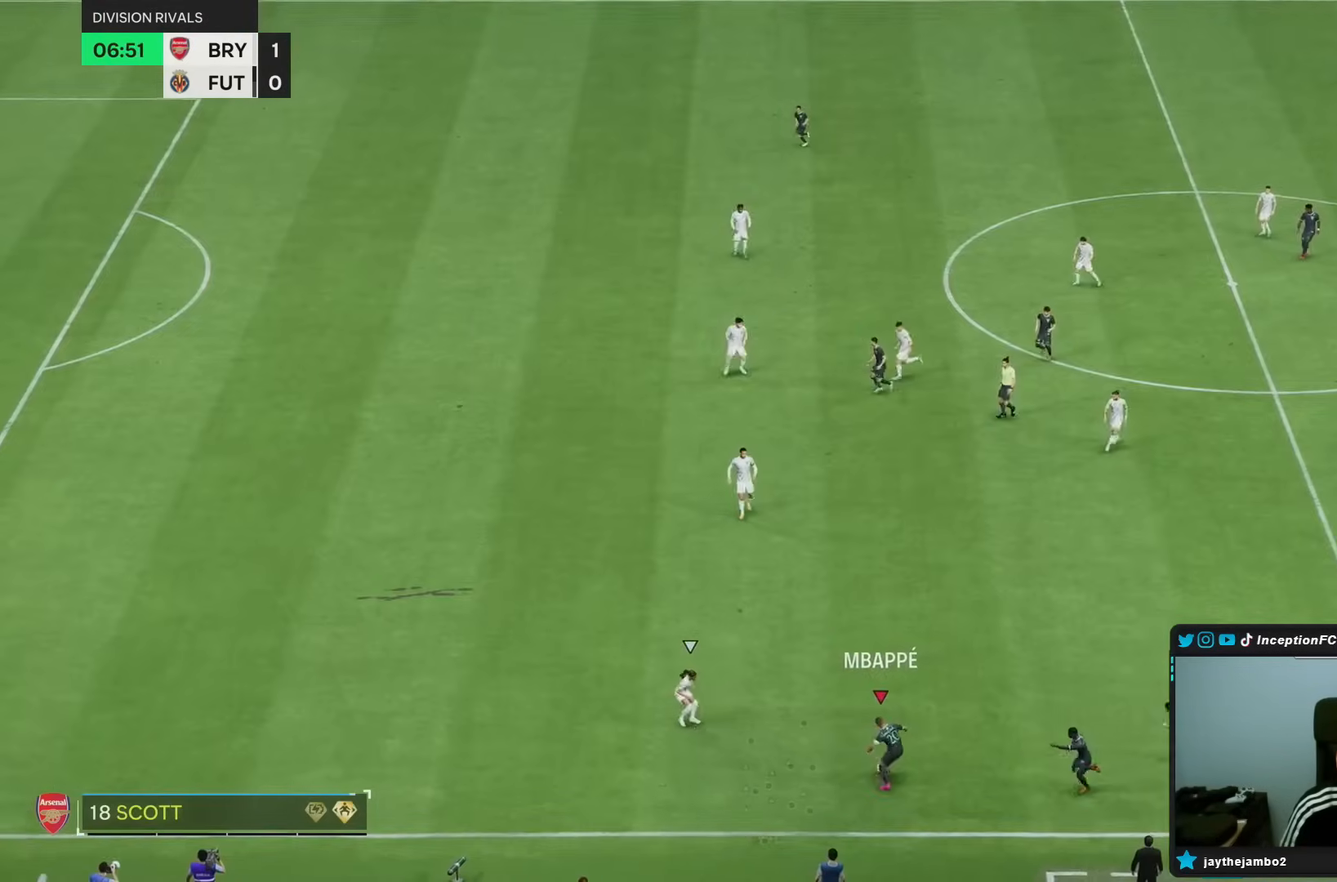
{"dt_ms": 500, "buttons": ["R2"], "left_stick": "left", "right_stick": "center", "events": [[17, "right_stick", "center"], [383, "left_stick", "left"], [433, "R2", "down"]]}
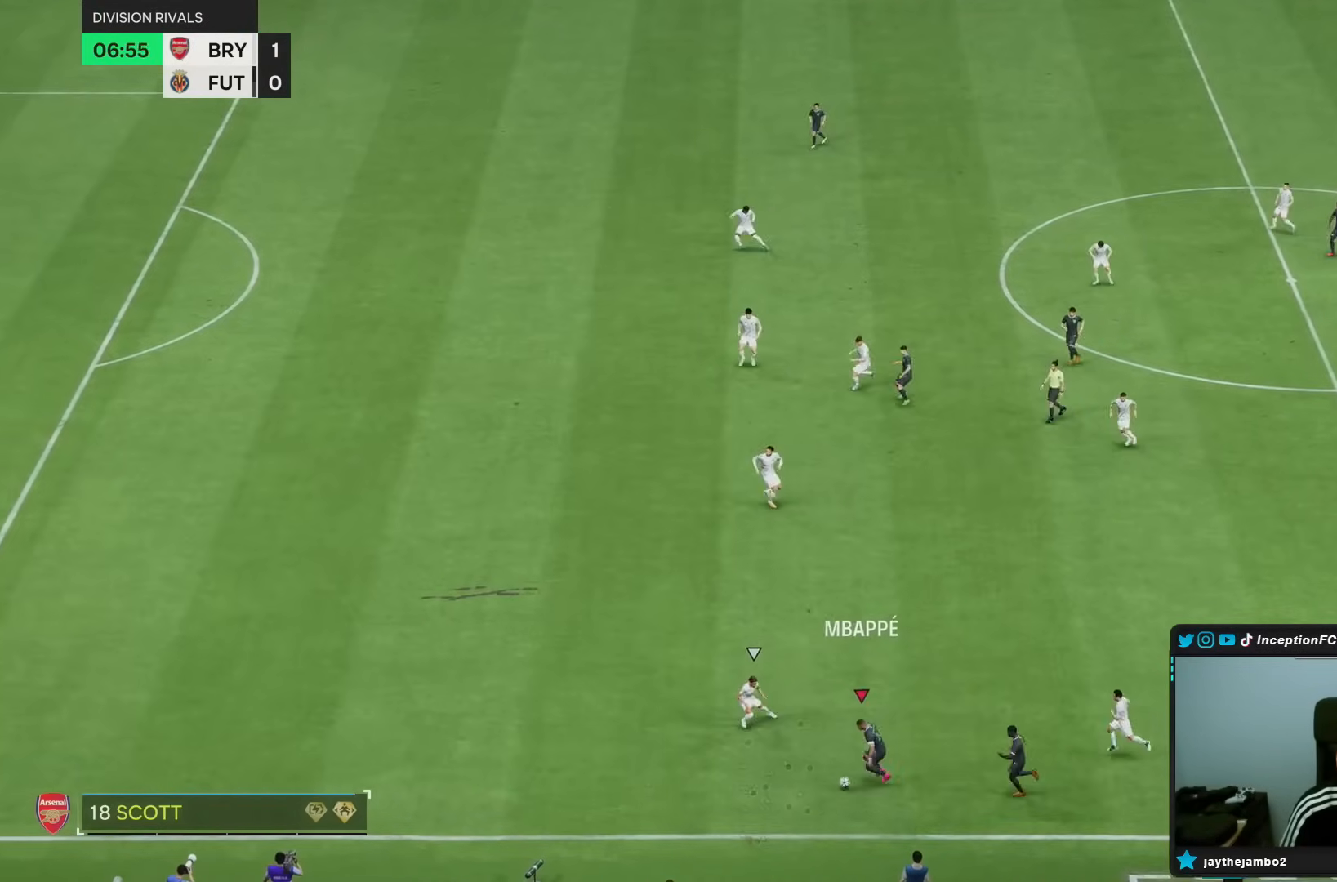
{"dt_ms": 500, "buttons": ["R2"], "left_stick": "left", "right_stick": "center", "events": [[50, "left_stick", "down-left"], [433, "left_stick", "left"]]}
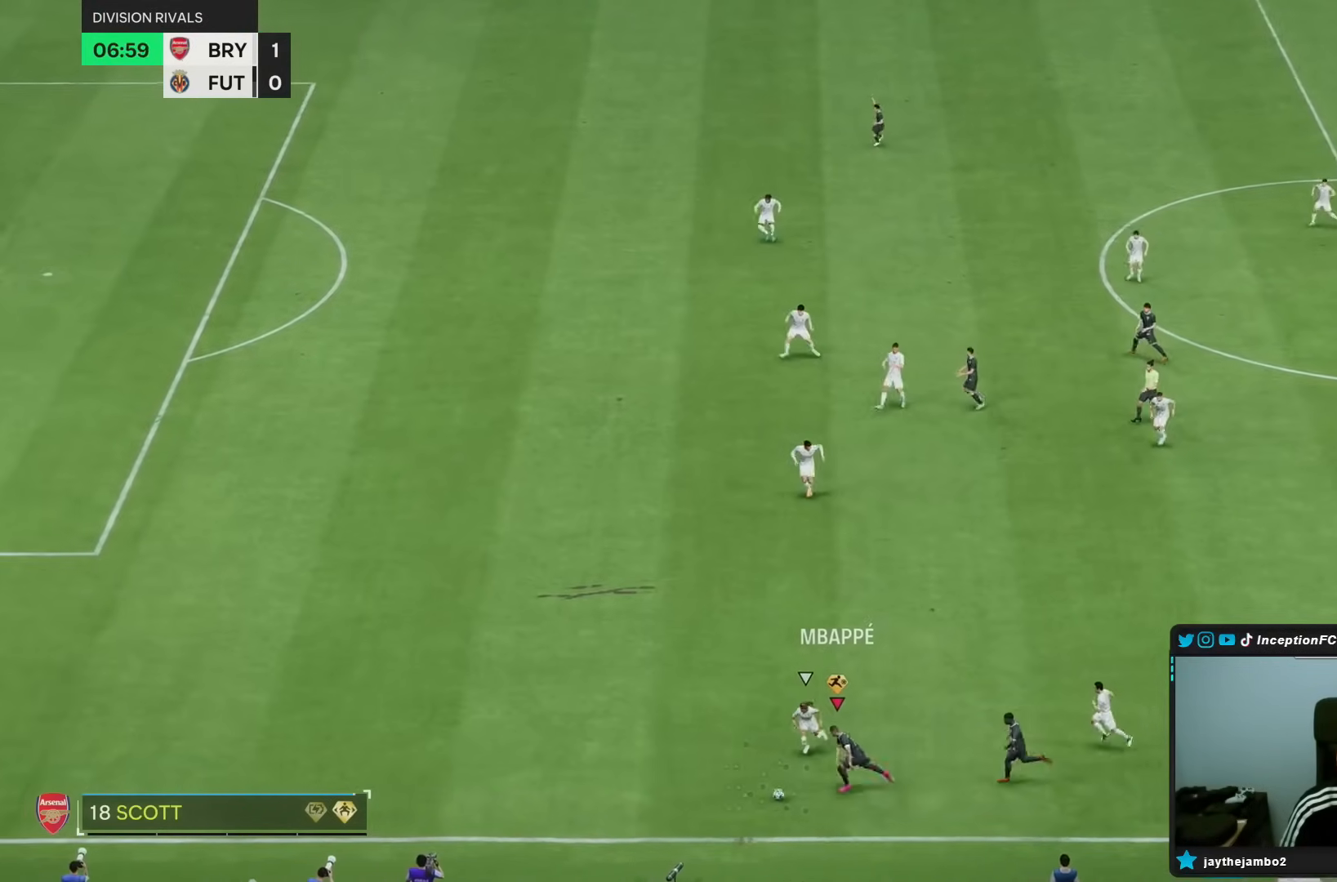
{"dt_ms": 500, "buttons": ["R2"], "left_stick": "left", "right_stick": "center", "events": [[167, "right_stick", "down-left"], [267, "right_stick", "center"]]}
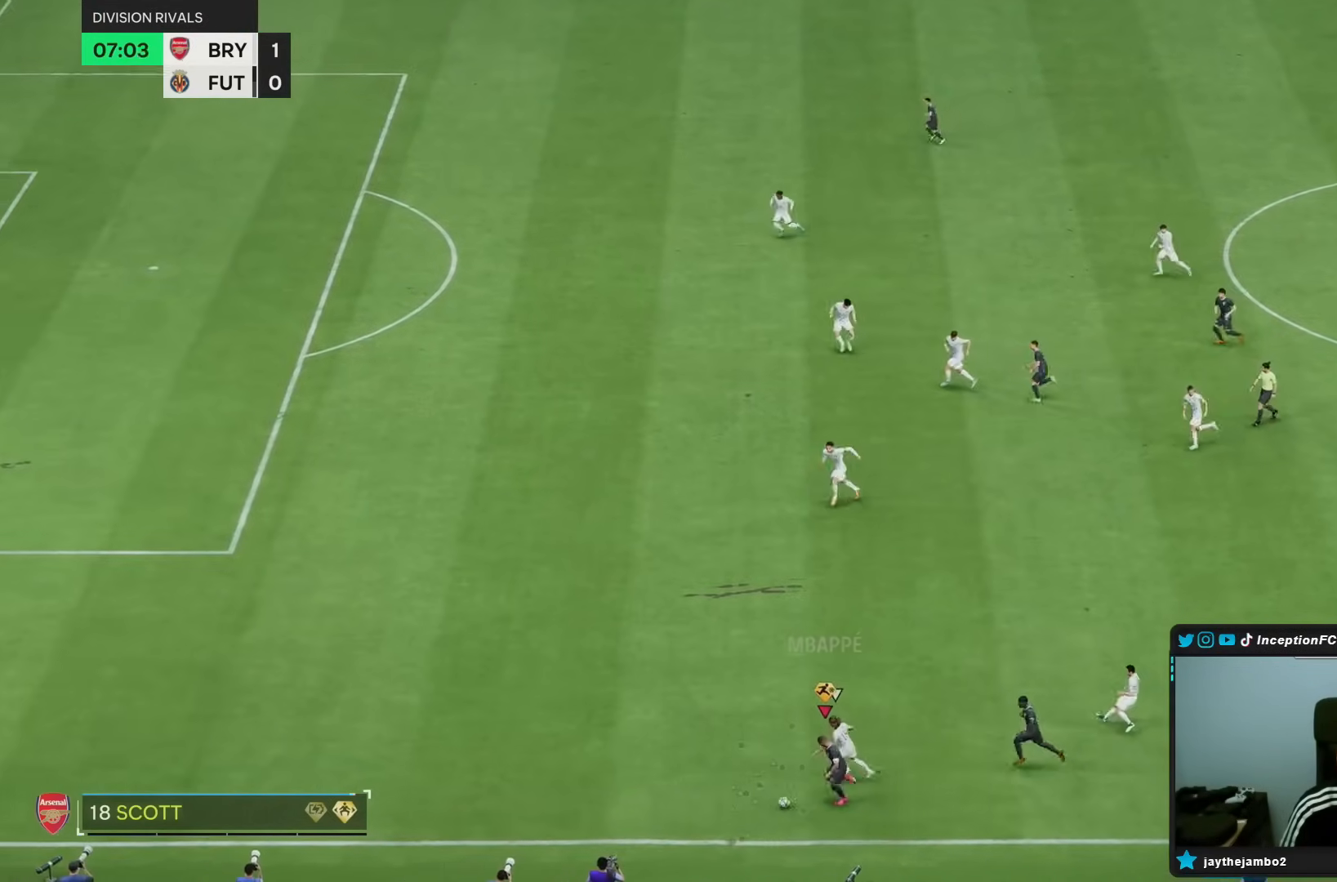
{"dt_ms": 500, "buttons": ["R2"], "left_stick": "left", "right_stick": "center", "events": []}
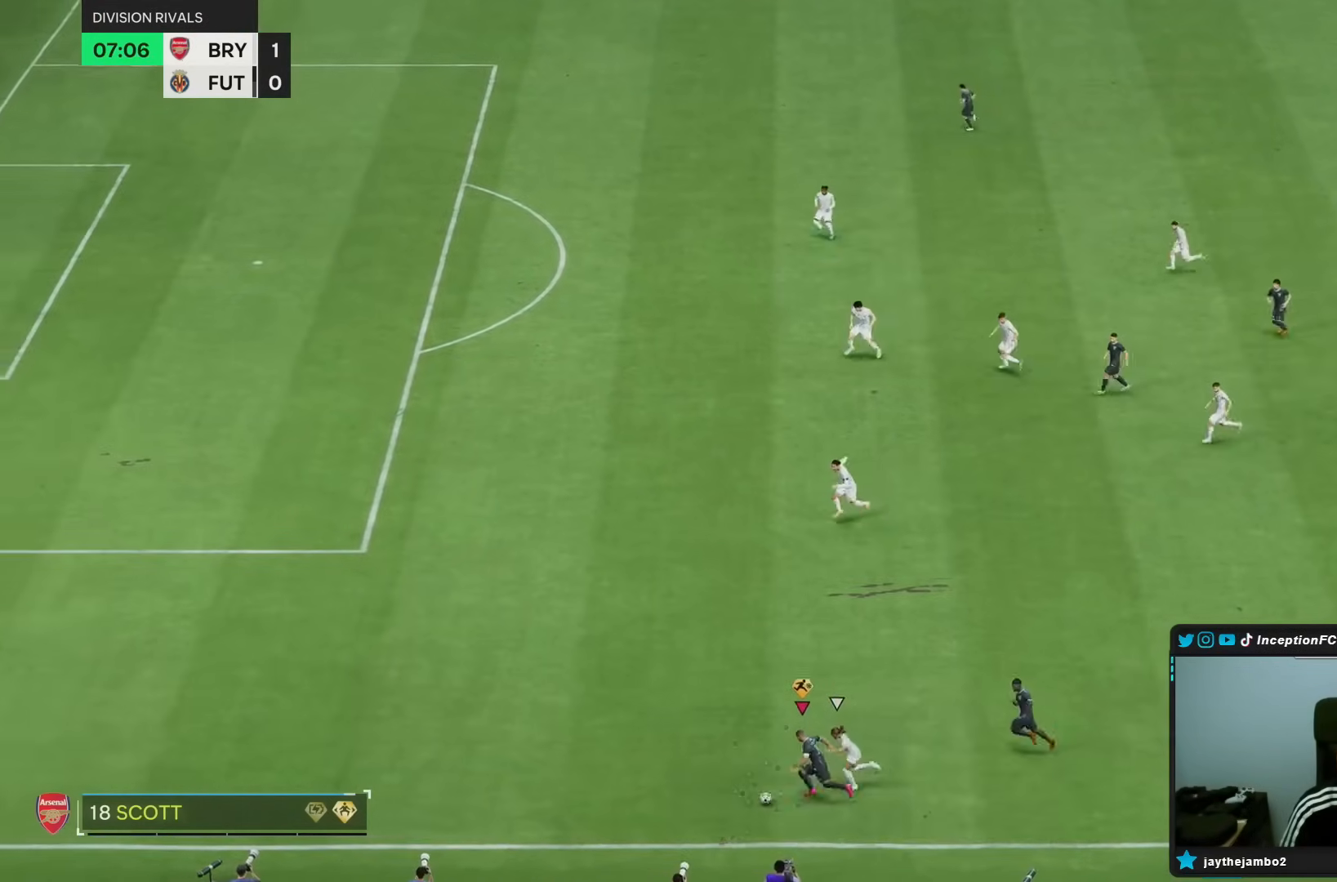
{"dt_ms": 500, "buttons": ["CIRCLE"], "left_stick": "down-right", "right_stick": "center", "events": [[383, "R2", "up"], [467, "CIRCLE", "down"], [483, "left_stick", "down-right"]]}
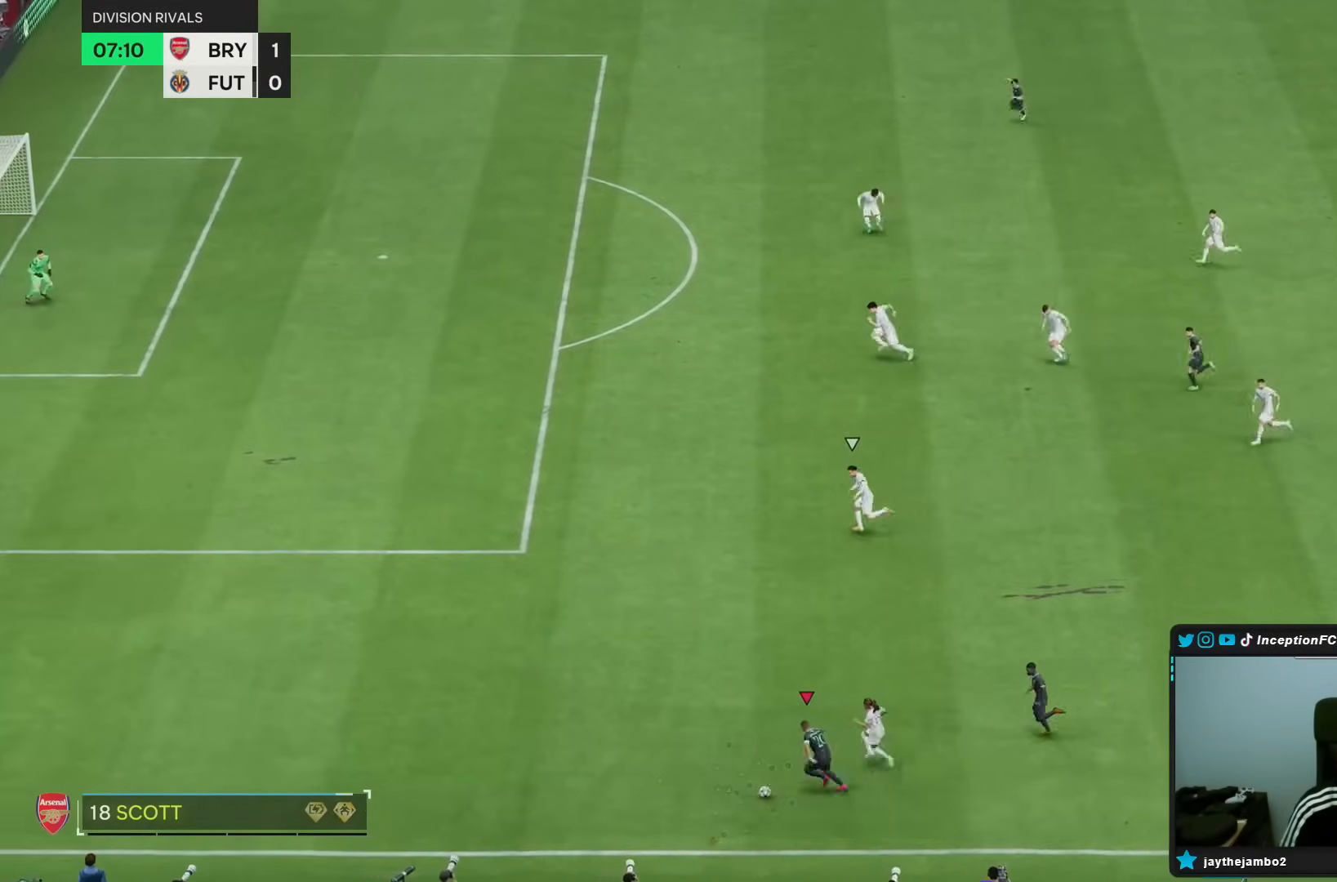
{"dt_ms": 500, "buttons": ["L2"], "left_stick": "right", "right_stick": "center", "events": [[33, "CROSS", "down"], [33, "left_stick", "right"], [50, "L2", "down"], [67, "CIRCLE", "up"], [200, "CROSS", "up"]]}
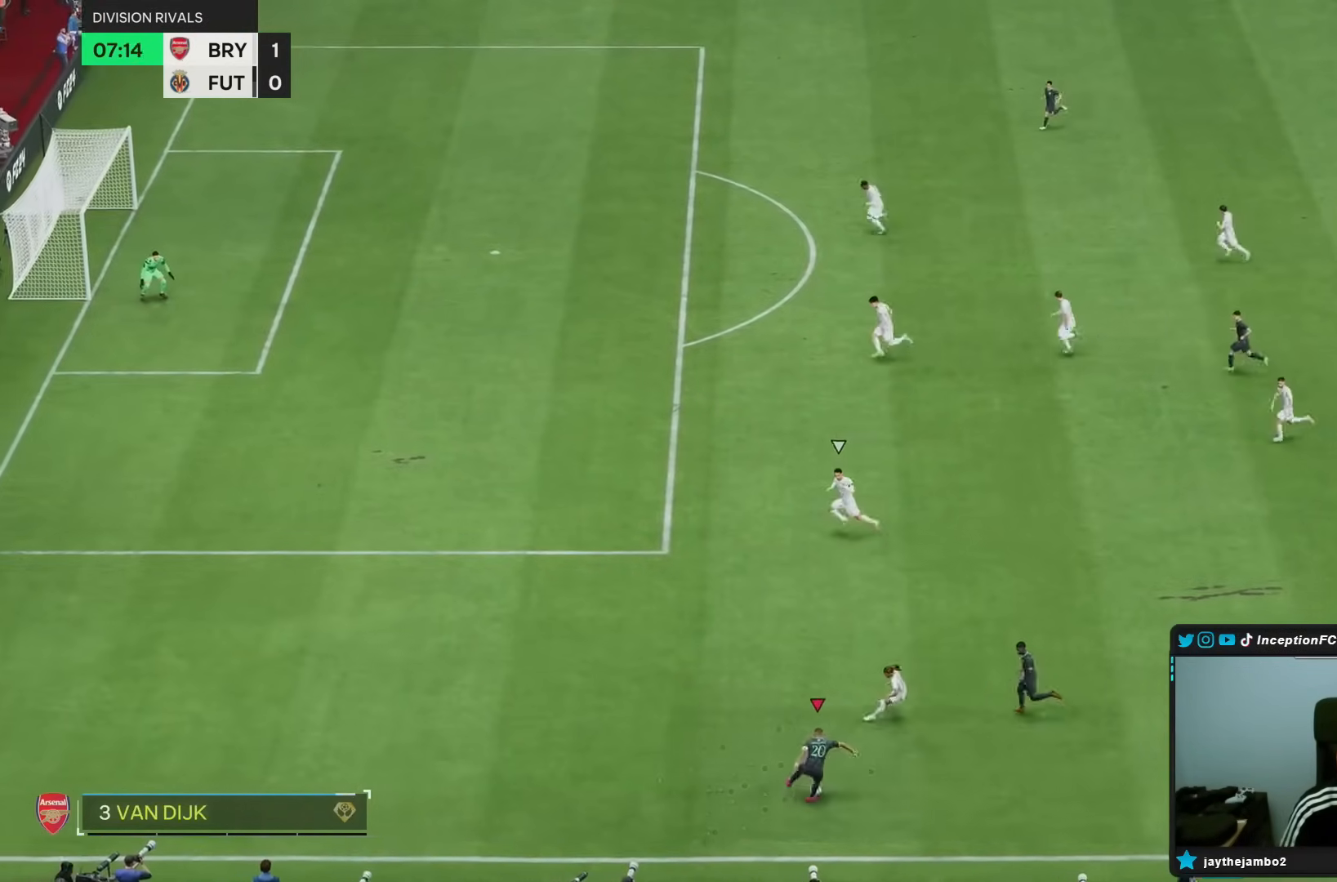
{"dt_ms": 500, "buttons": ["R1"], "left_stick": "right", "right_stick": "center", "events": [[17, "L2", "up"], [200, "R1", "down"]]}